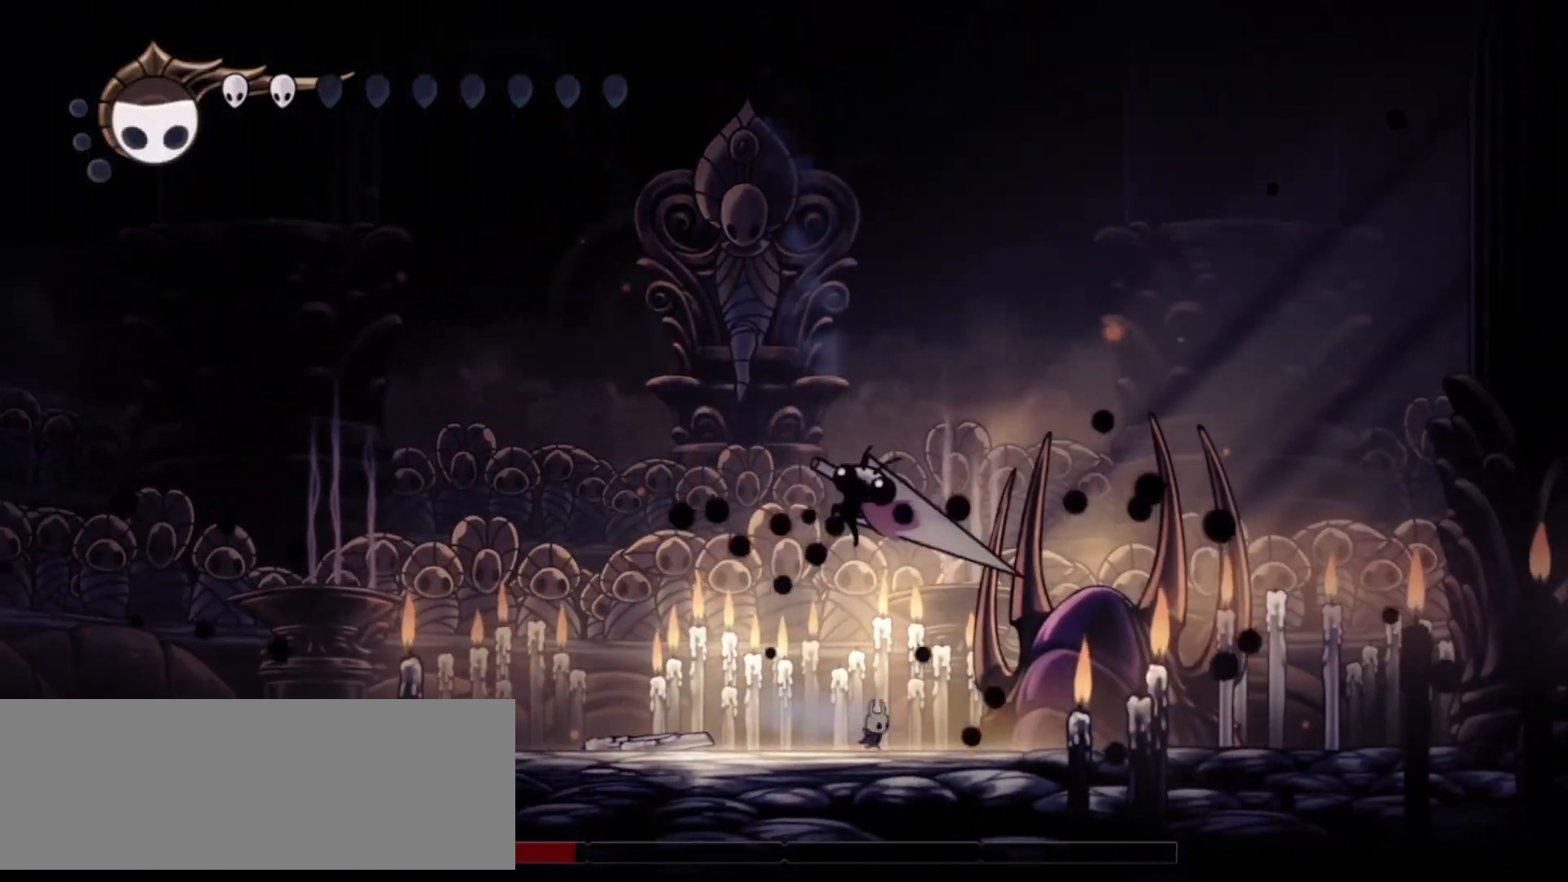
Gameplay with keyboard; each line is a JSON object with the keys held at the frame after it. "events" lists presses ("down") and releases ("up") of "a", "c", "d", "down", "f", "i", "left", "right", "s", "up", "x" and "z" between this image and that frame as [ms after this image, input, new state], when the widget could be followed in between. No other keys are recorded. Mouse input is not recorded.
{"keys": ["left", "up"], "events": [[50, "left", "down"], [50, "right", "up"], [83, "left", "up"], [133, "x", "down"], [183, "left", "down"], [233, "c", "down"], [233, "x", "up"], [333, "c", "up"]]}
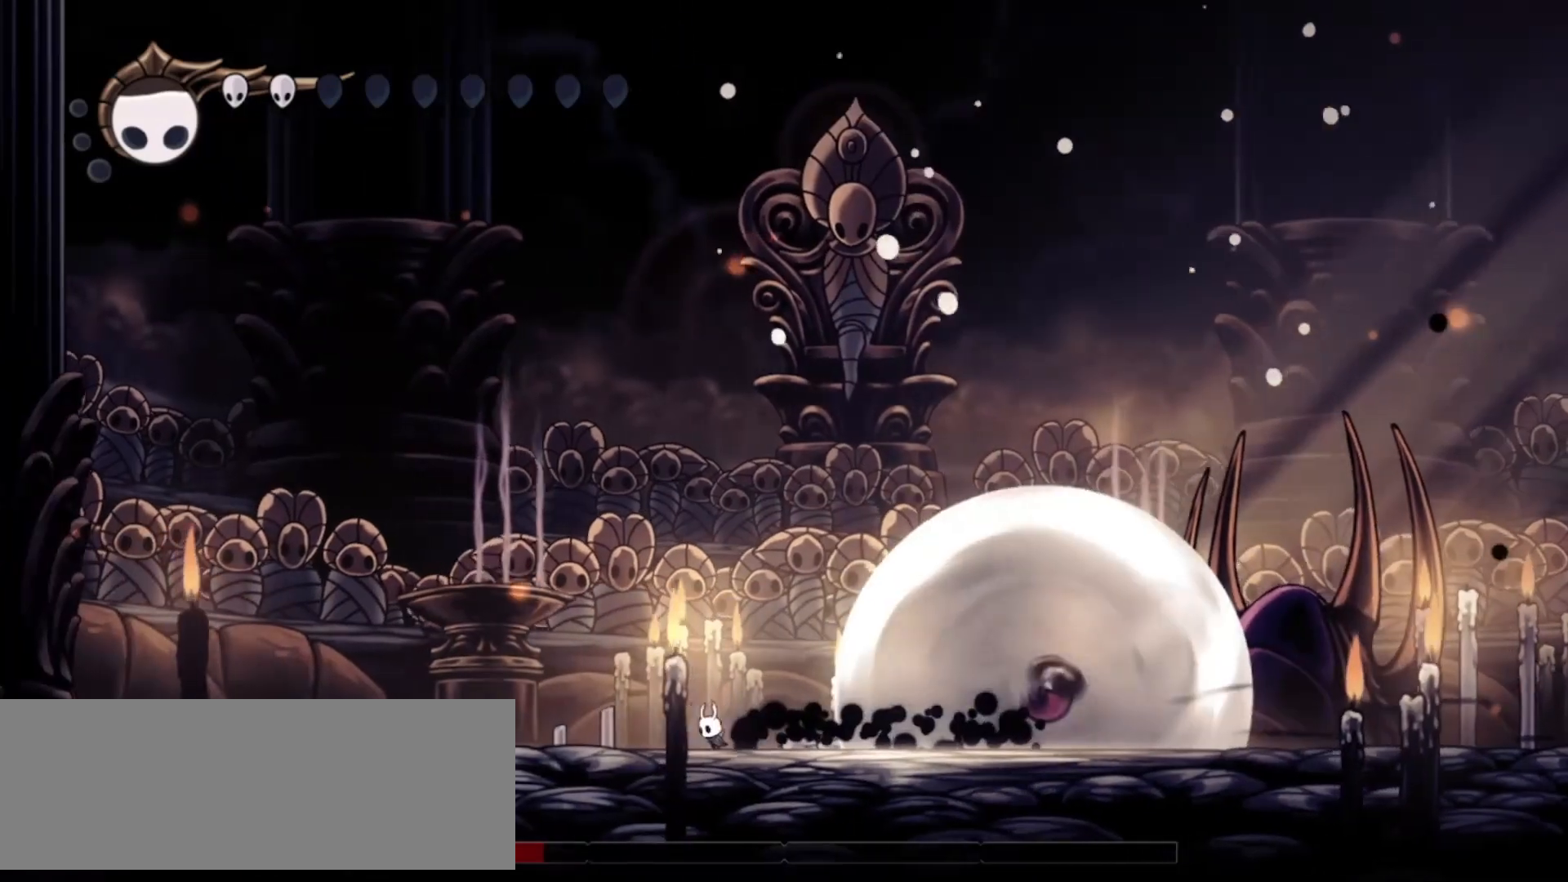
{"keys": ["right", "x", "z"], "events": [[117, "left", "up"], [117, "right", "down"], [150, "up", "up"], [433, "z", "down"], [483, "x", "down"]]}
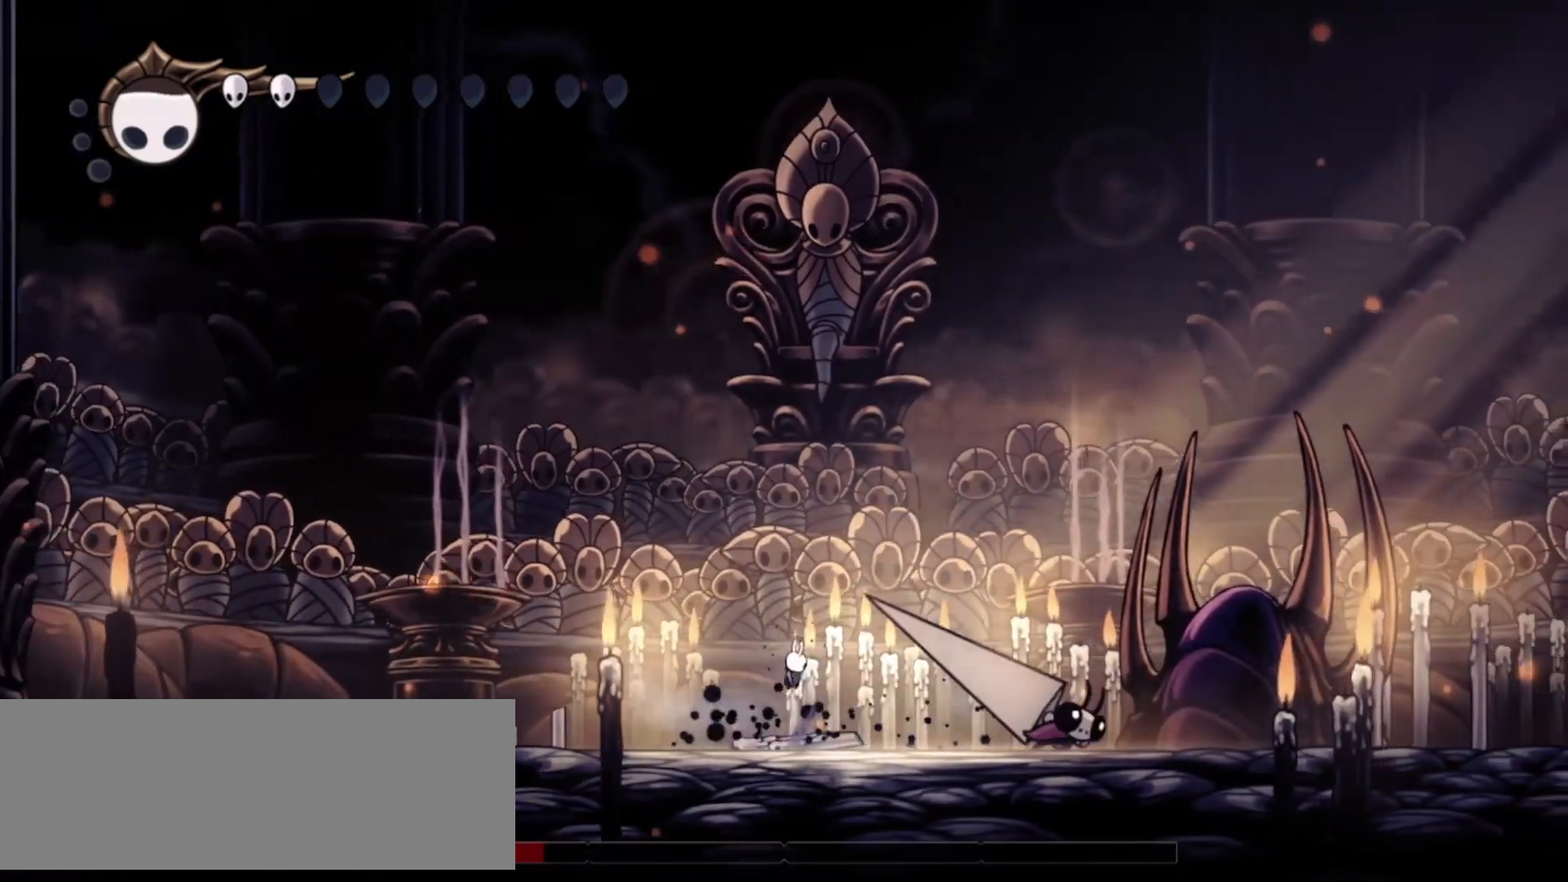
{"keys": ["right"], "events": [[133, "x", "up"], [133, "z", "up"], [217, "x", "down"], [317, "right", "up"], [317, "x", "up"], [367, "right", "down"], [367, "x", "down"], [500, "x", "up"]]}
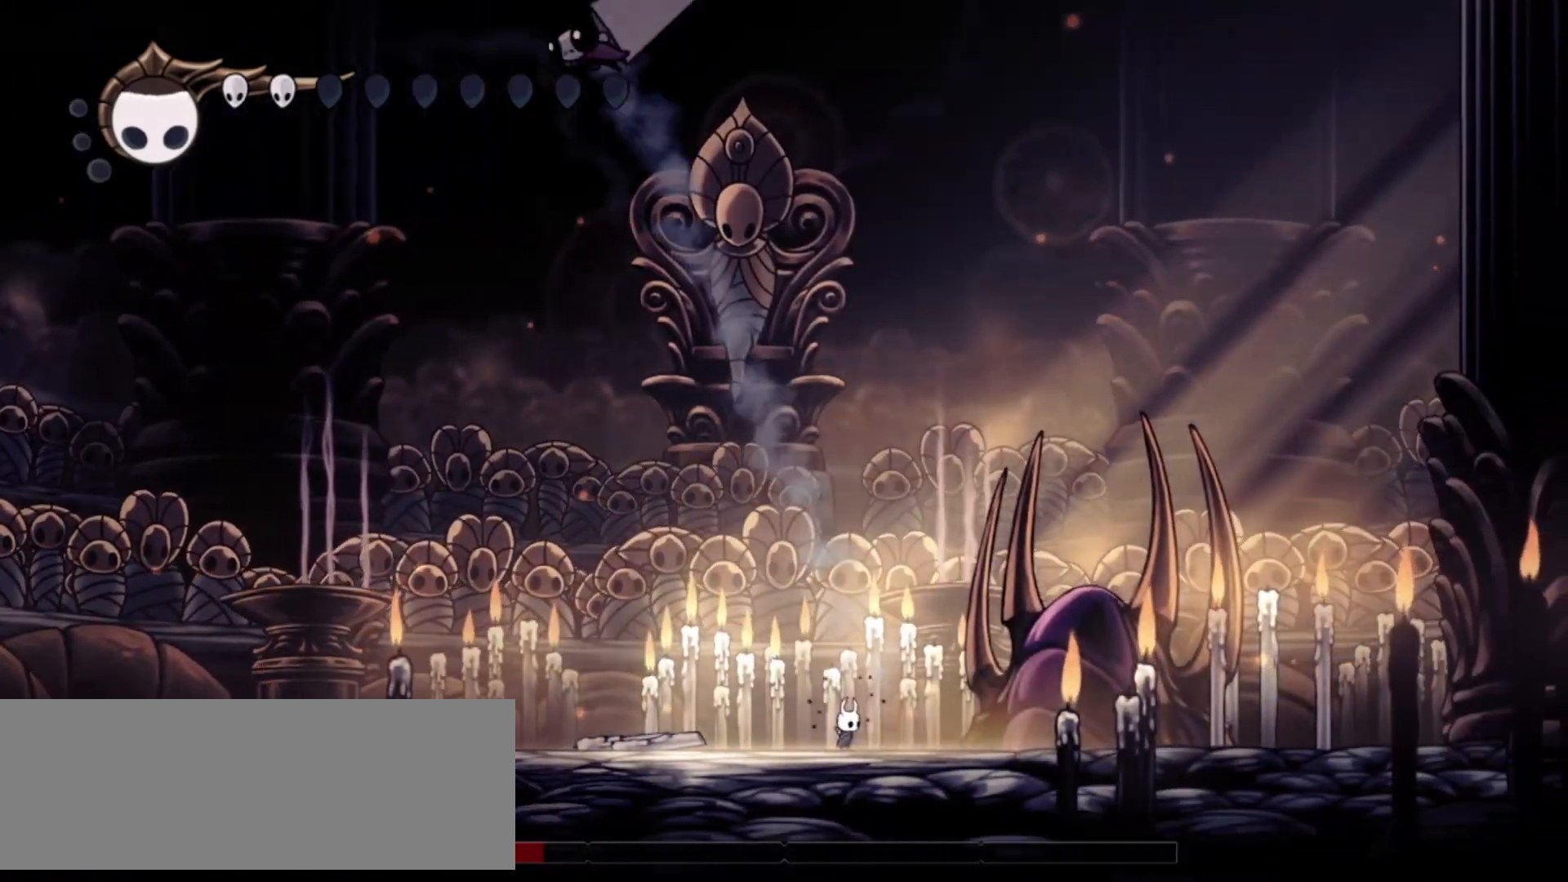
{"keys": ["left"], "events": [[50, "right", "up"], [100, "left", "down"]]}
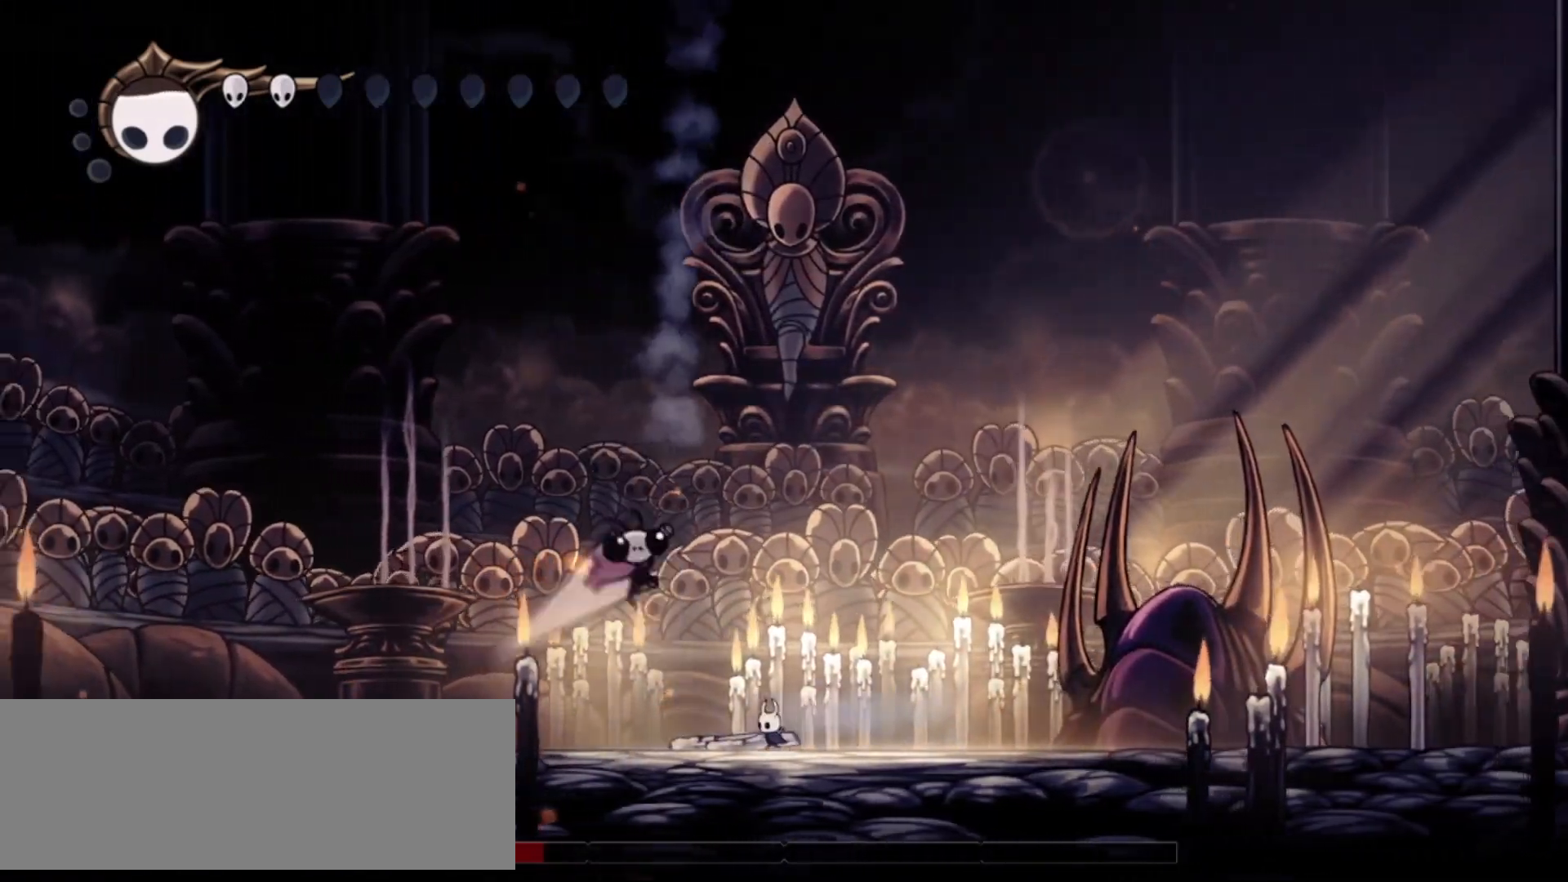
{"keys": ["right"], "events": [[150, "c", "down"], [250, "c", "up"], [433, "left", "up"], [433, "right", "down"]]}
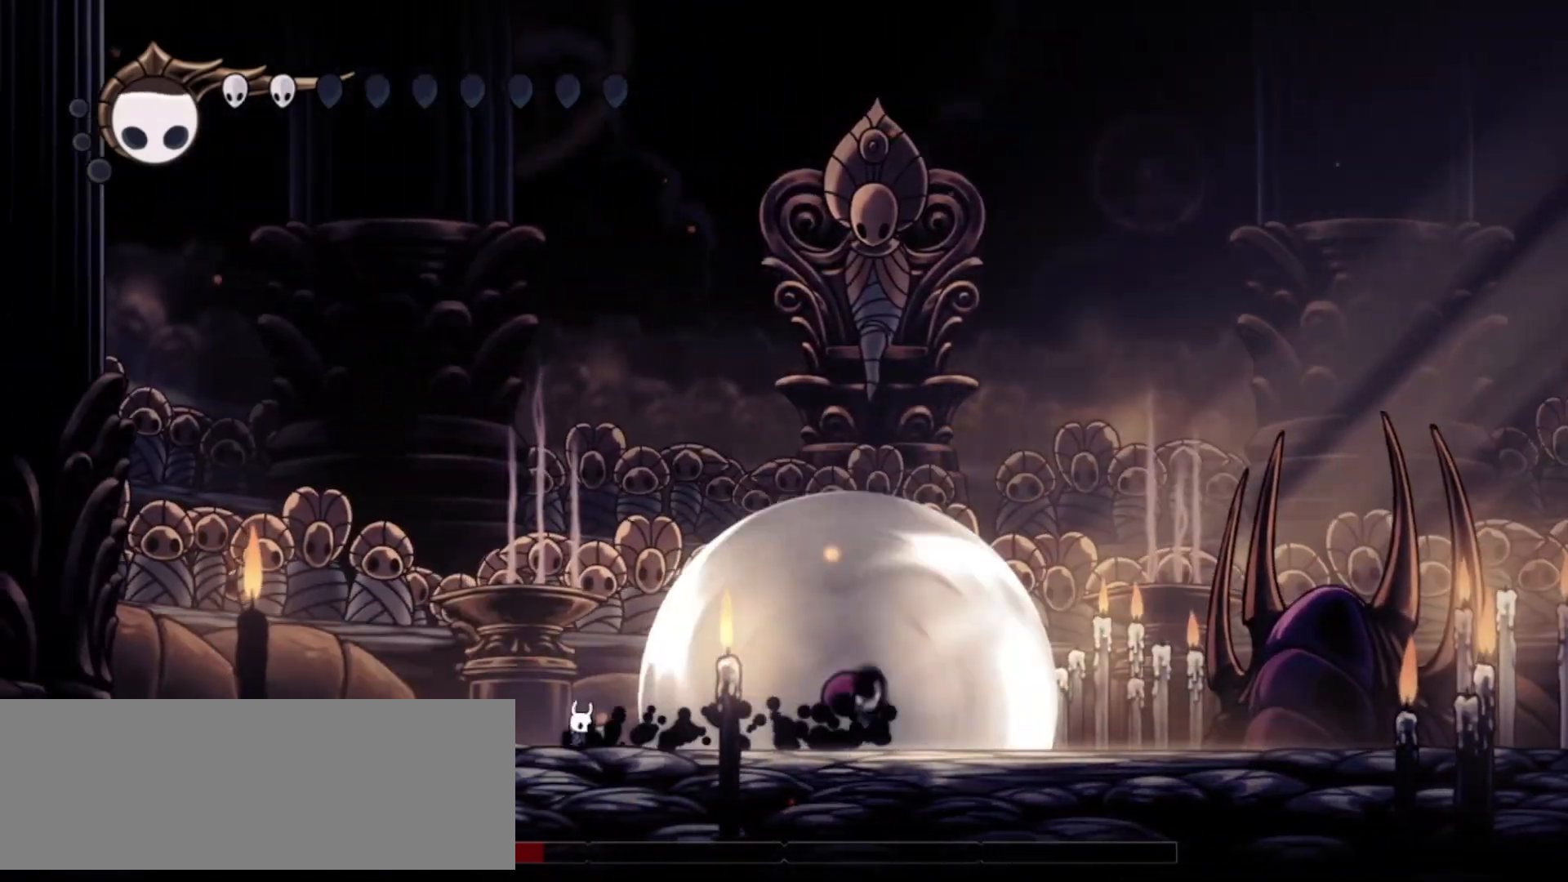
{"keys": ["right"], "events": [[267, "x", "down"], [267, "z", "down"], [400, "x", "up"], [400, "z", "up"]]}
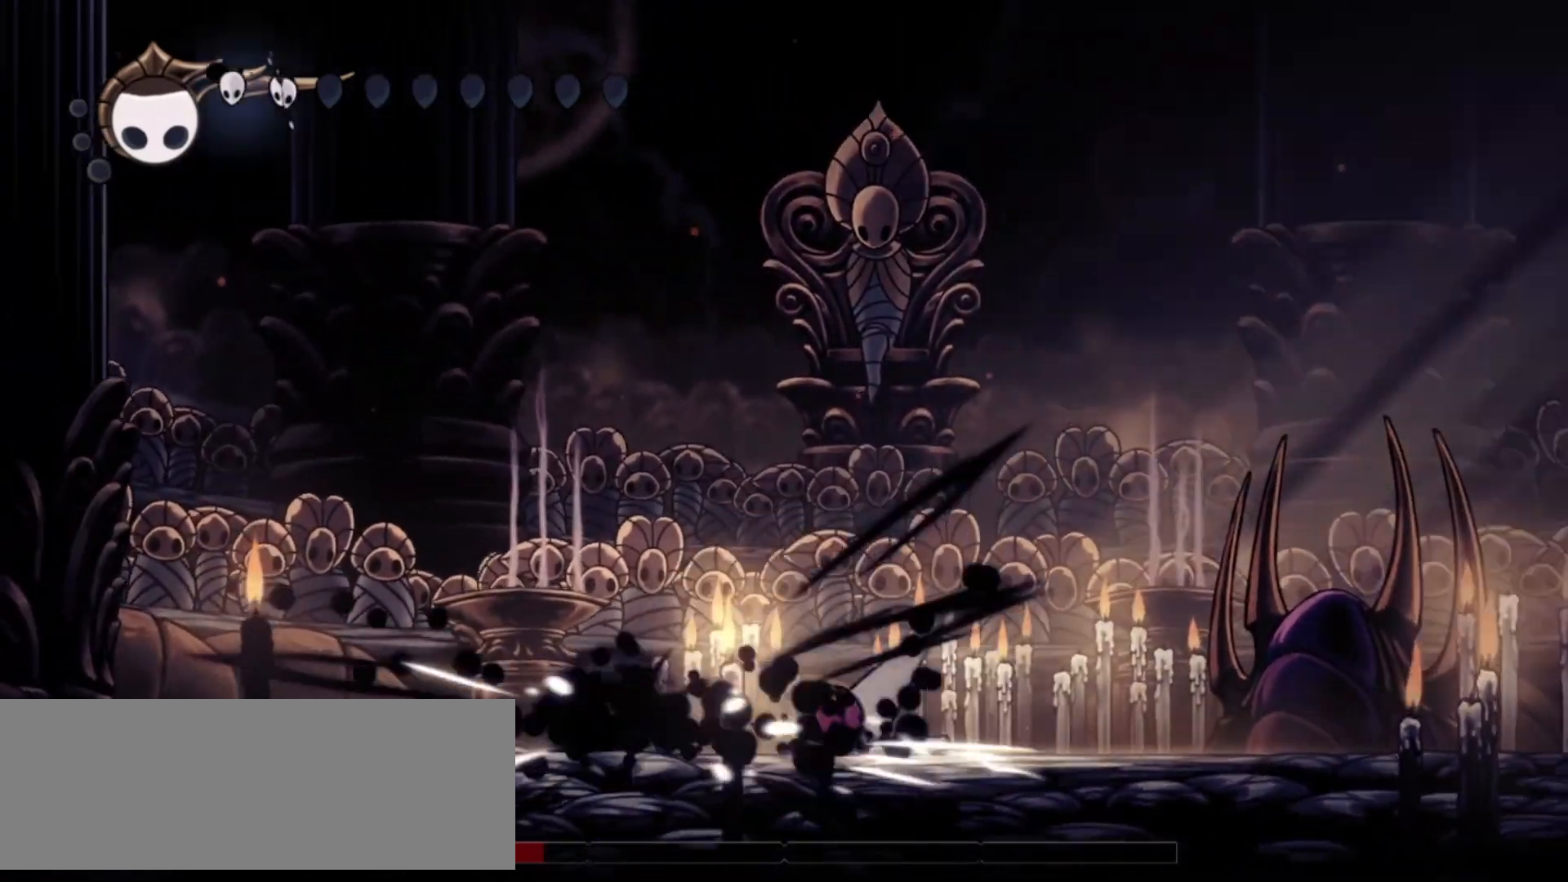
{"keys": ["right", "x"], "events": [[100, "c", "down"], [183, "c", "up"], [233, "c", "down"], [333, "c", "up"], [467, "x", "down"]]}
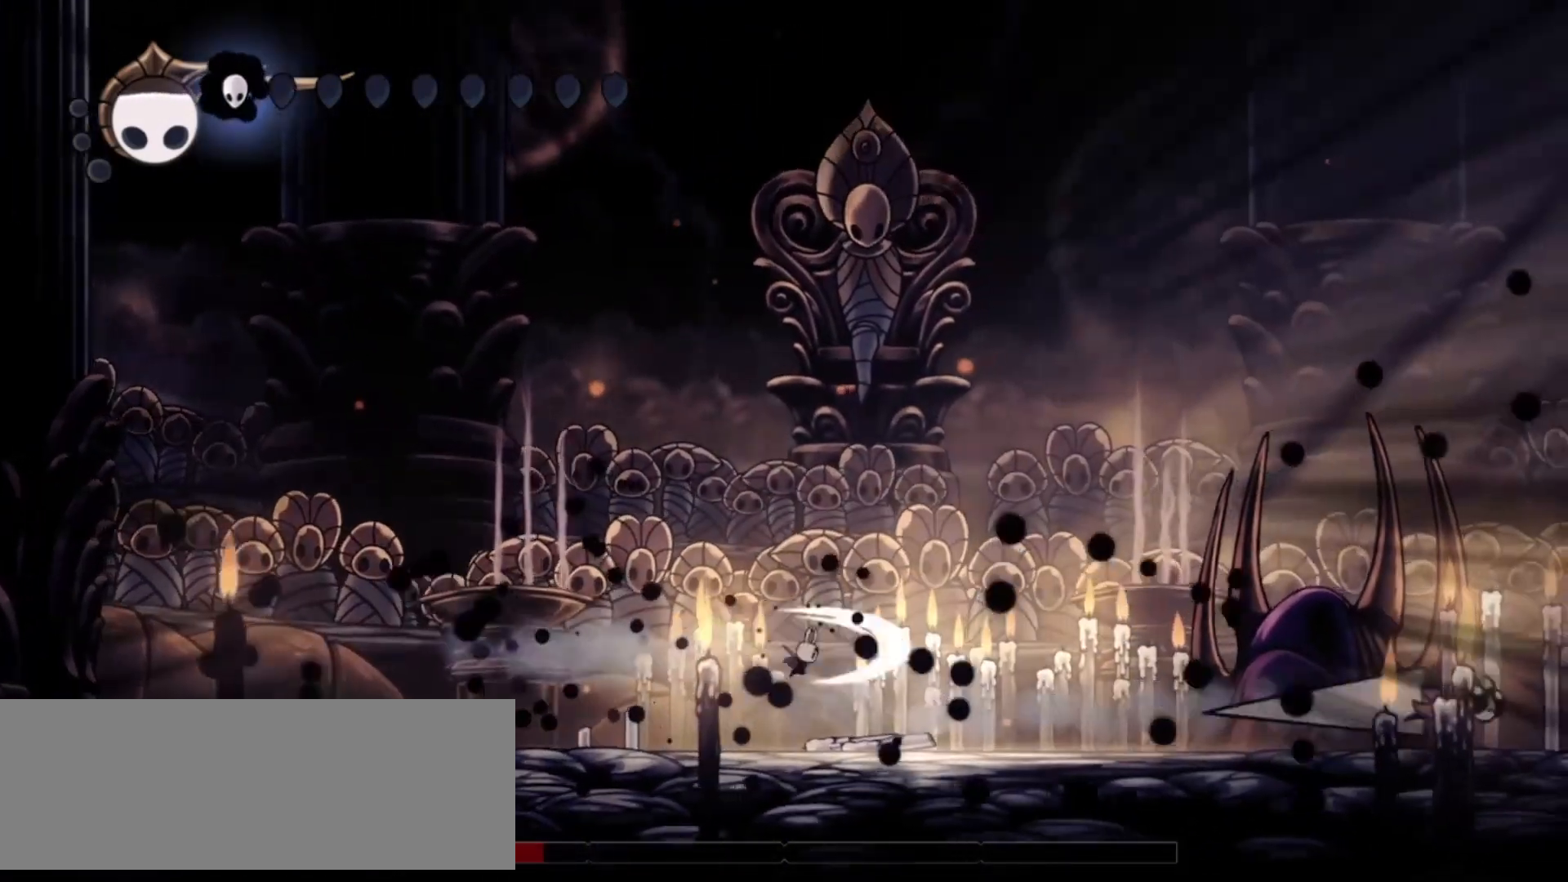
{"keys": ["right"], "events": [[100, "x", "up"]]}
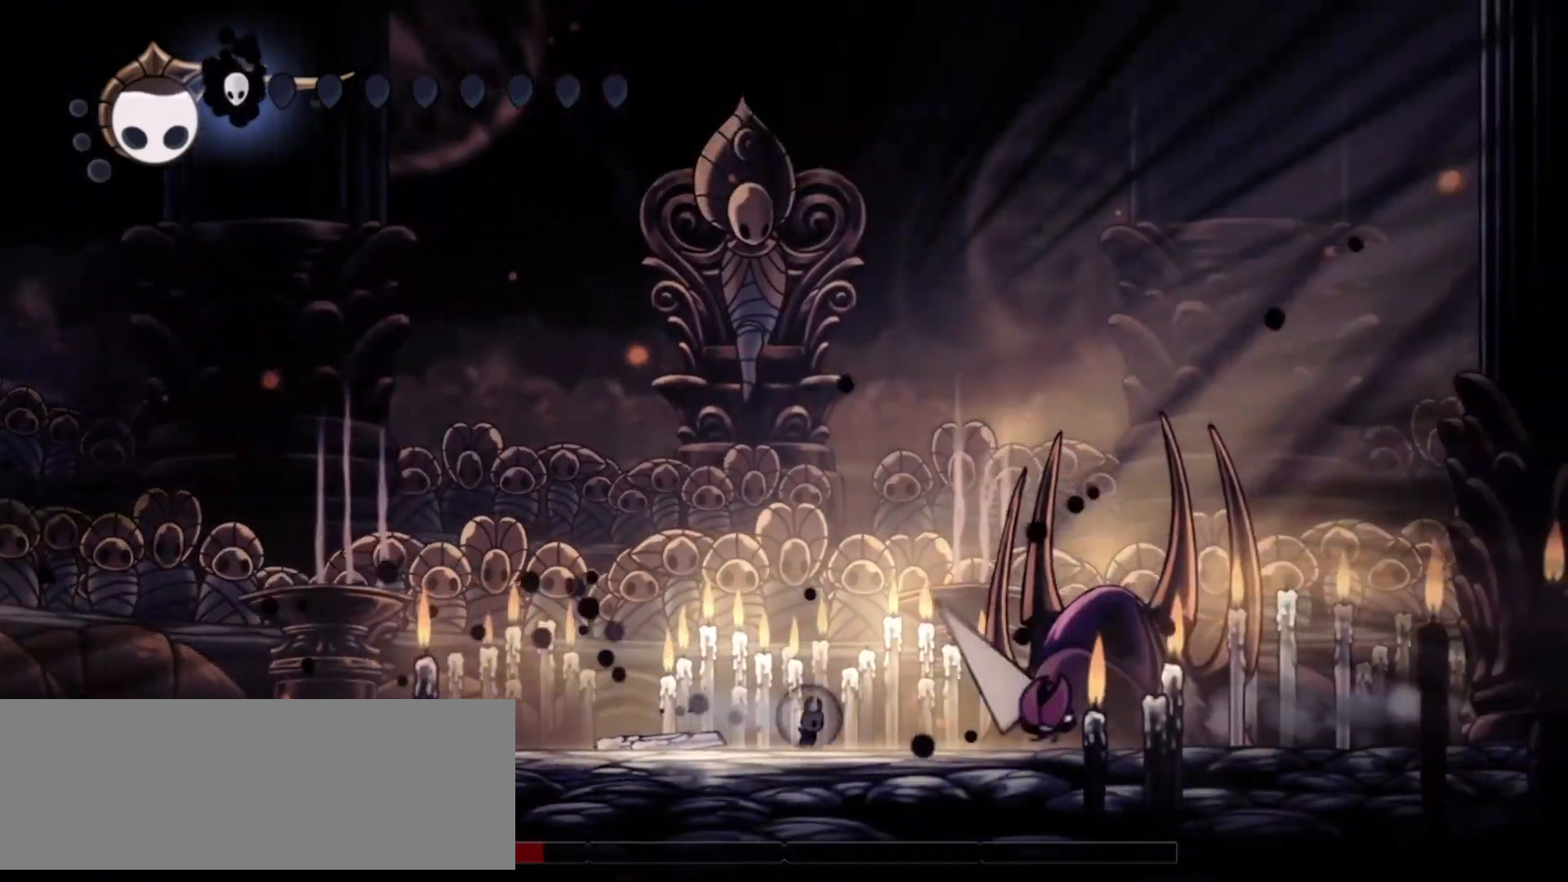
{"keys": [], "events": [[33, "right", "up"], [117, "left", "down"], [167, "c", "down"], [317, "c", "up"], [450, "left", "up"]]}
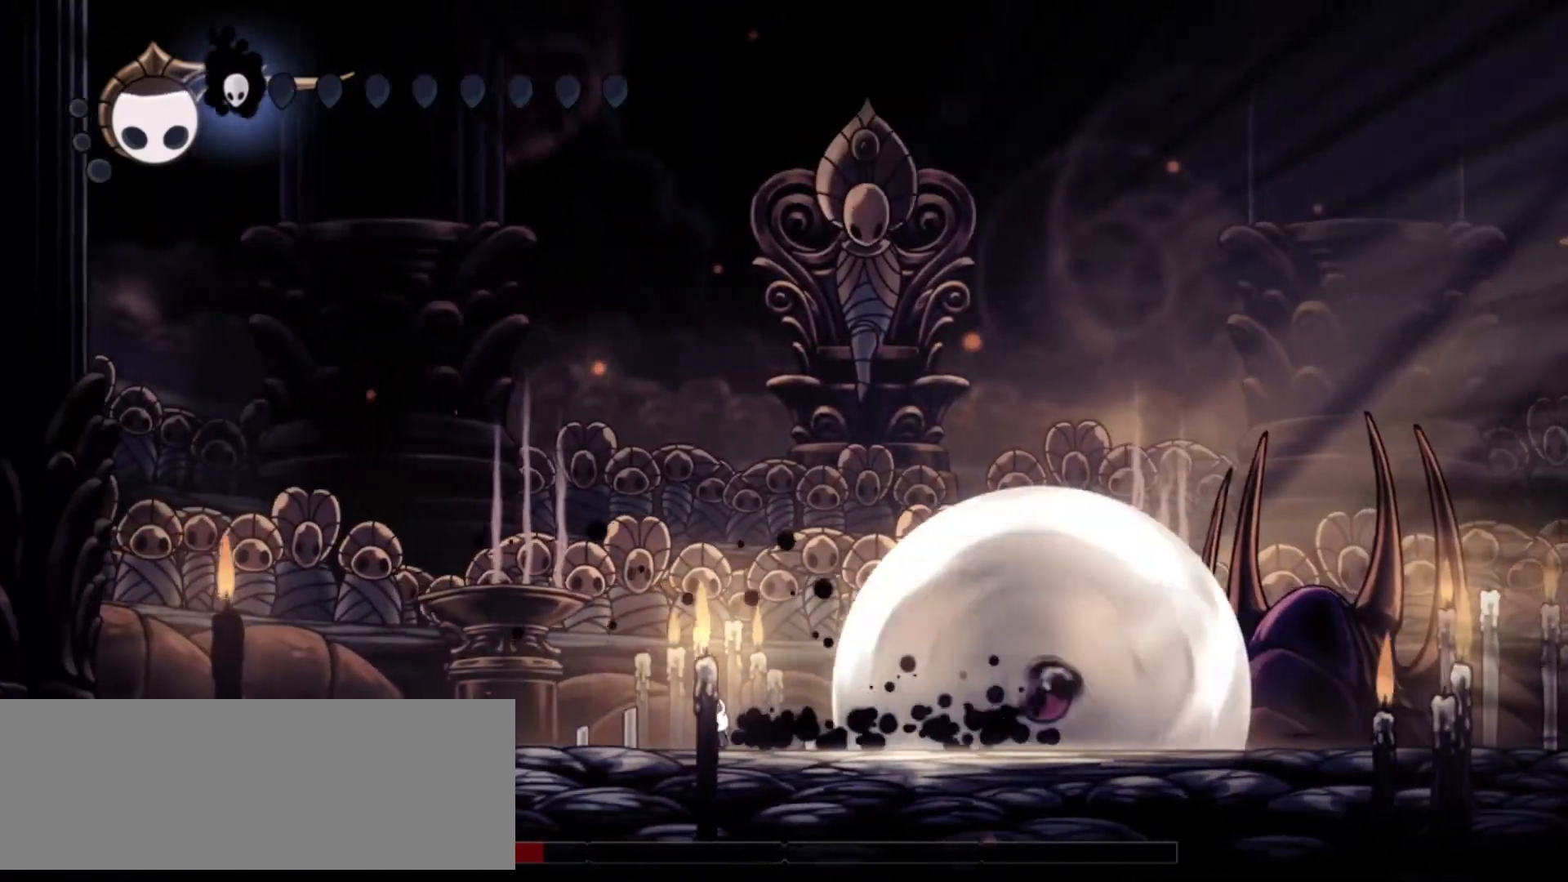
{"keys": ["right"], "events": [[50, "right", "down"], [183, "right", "up"], [467, "right", "down"]]}
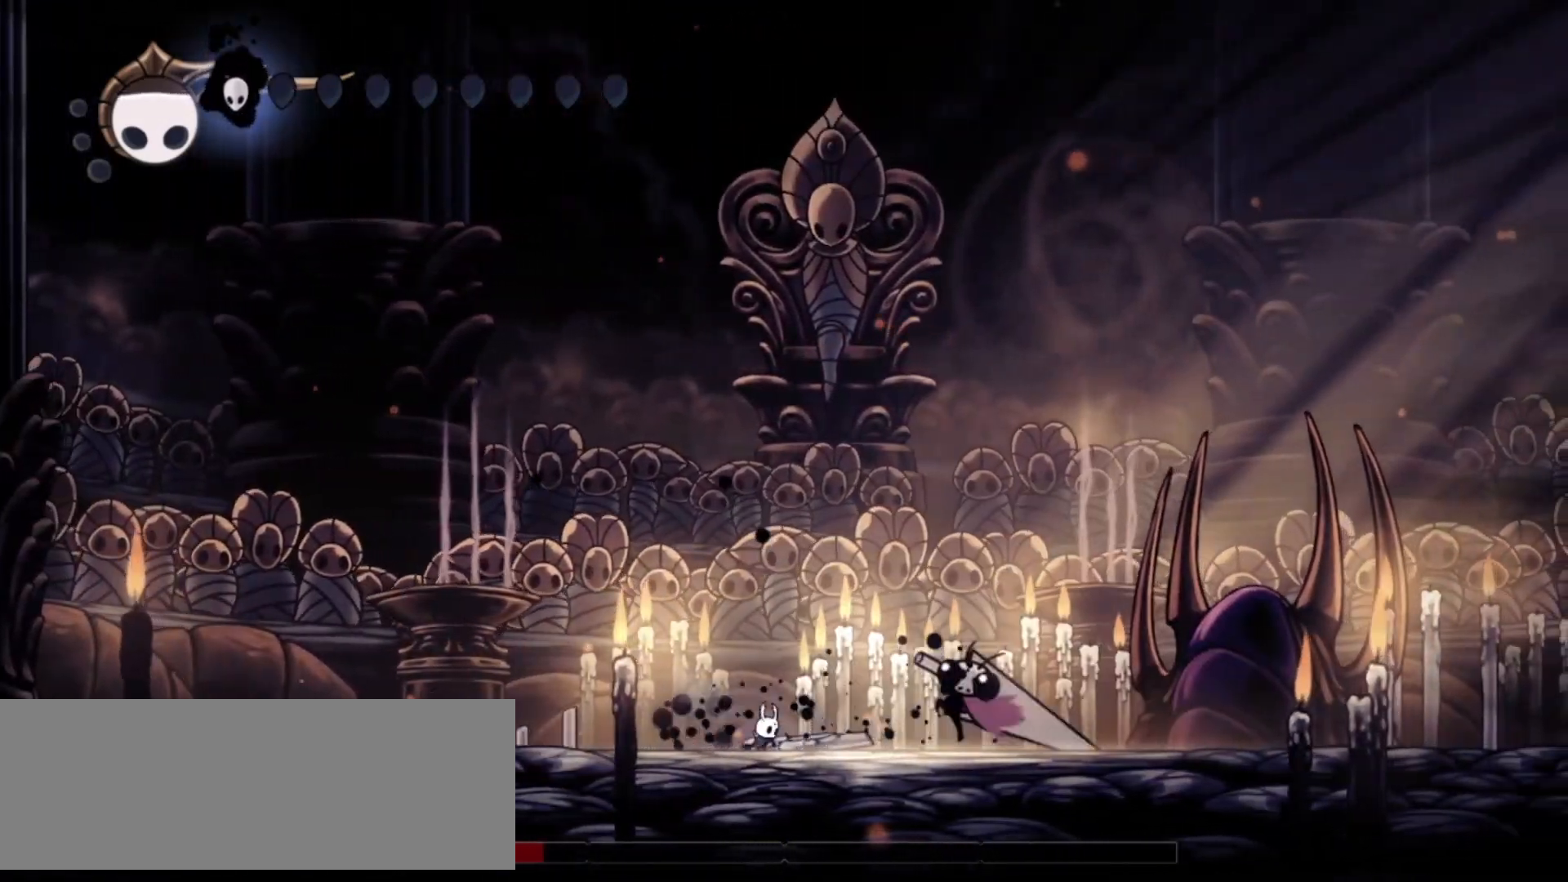
{"keys": ["right"], "events": [[150, "x", "down"], [350, "x", "up"]]}
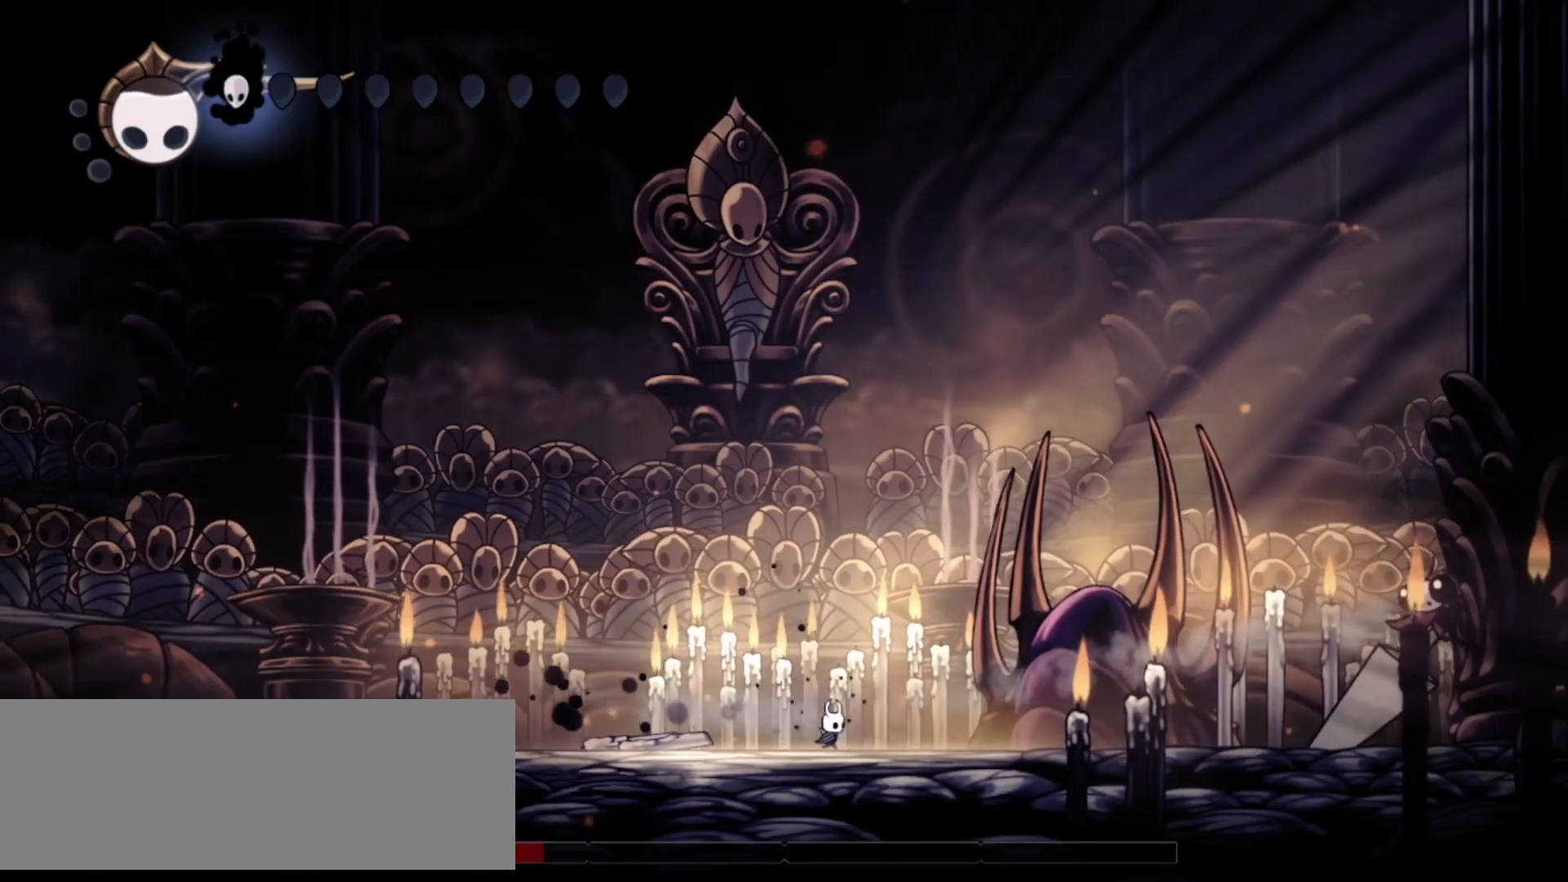
{"keys": ["right"], "events": [[83, "left", "down"], [133, "right", "up"], [367, "right", "down"], [417, "left", "up"]]}
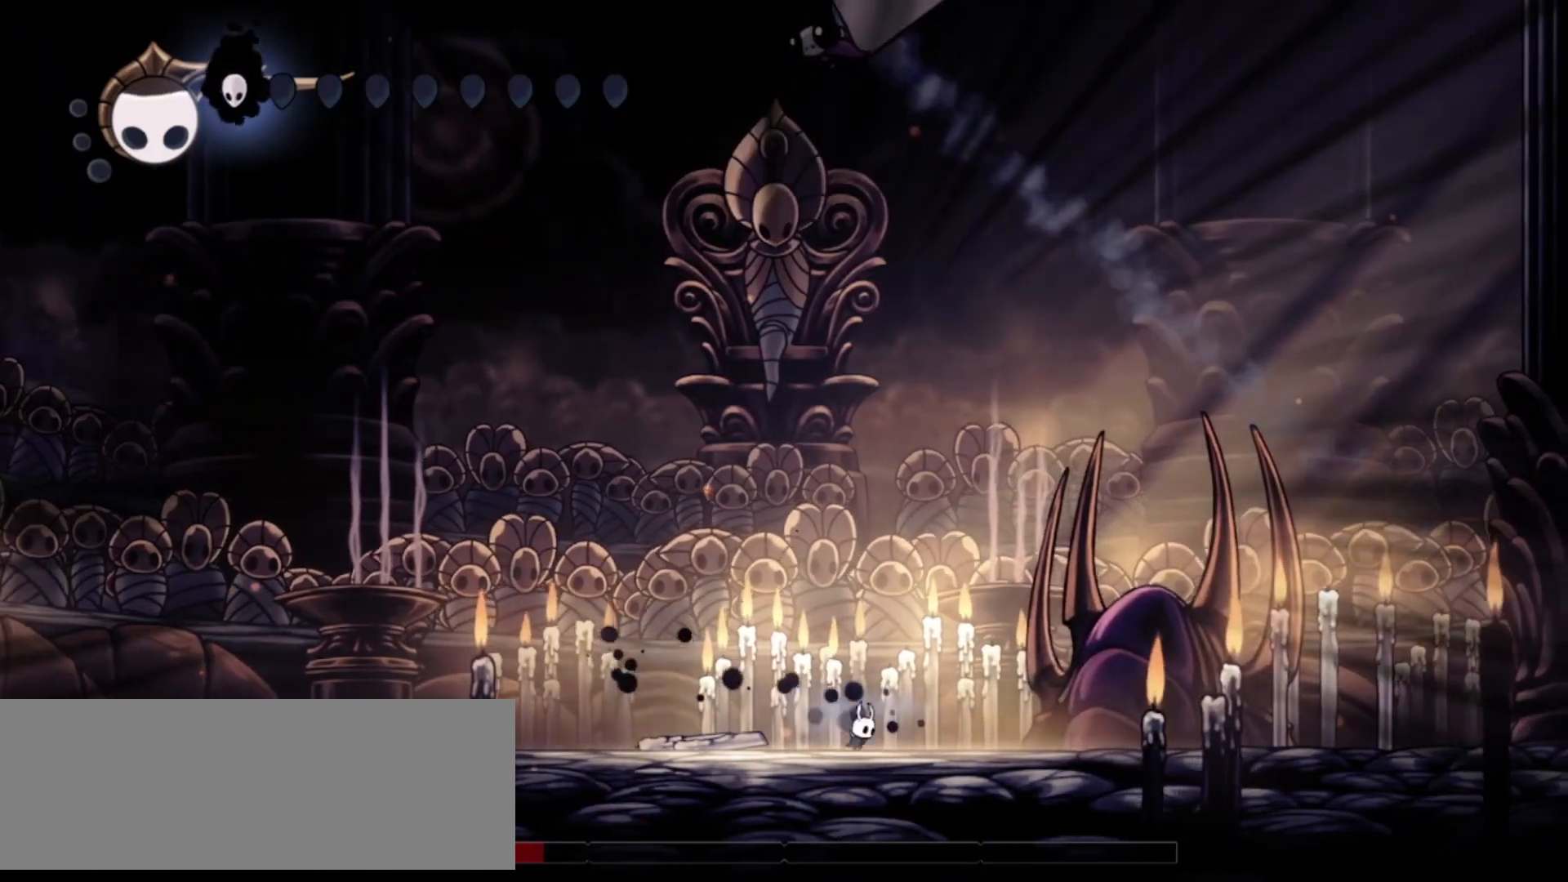
{"keys": ["c", "left"], "events": [[50, "left", "down"], [50, "right", "up"], [50, "up", "down"], [50, "z", "down"], [183, "z", "up"], [233, "up", "up"], [417, "c", "down"]]}
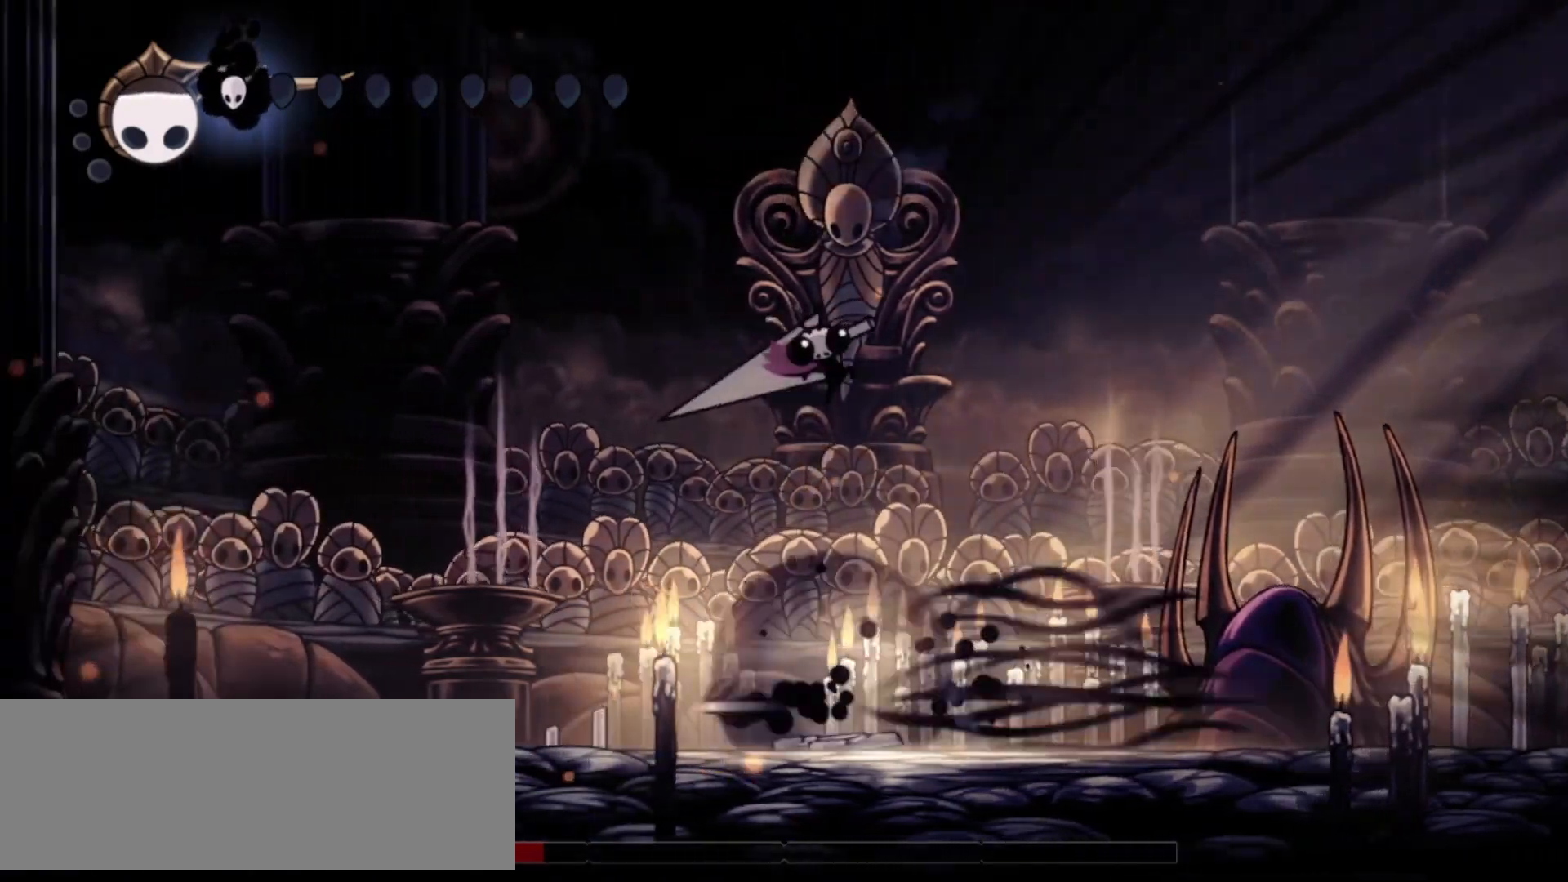
{"keys": ["right"], "events": [[67, "c", "up"], [333, "right", "down"], [383, "left", "up"]]}
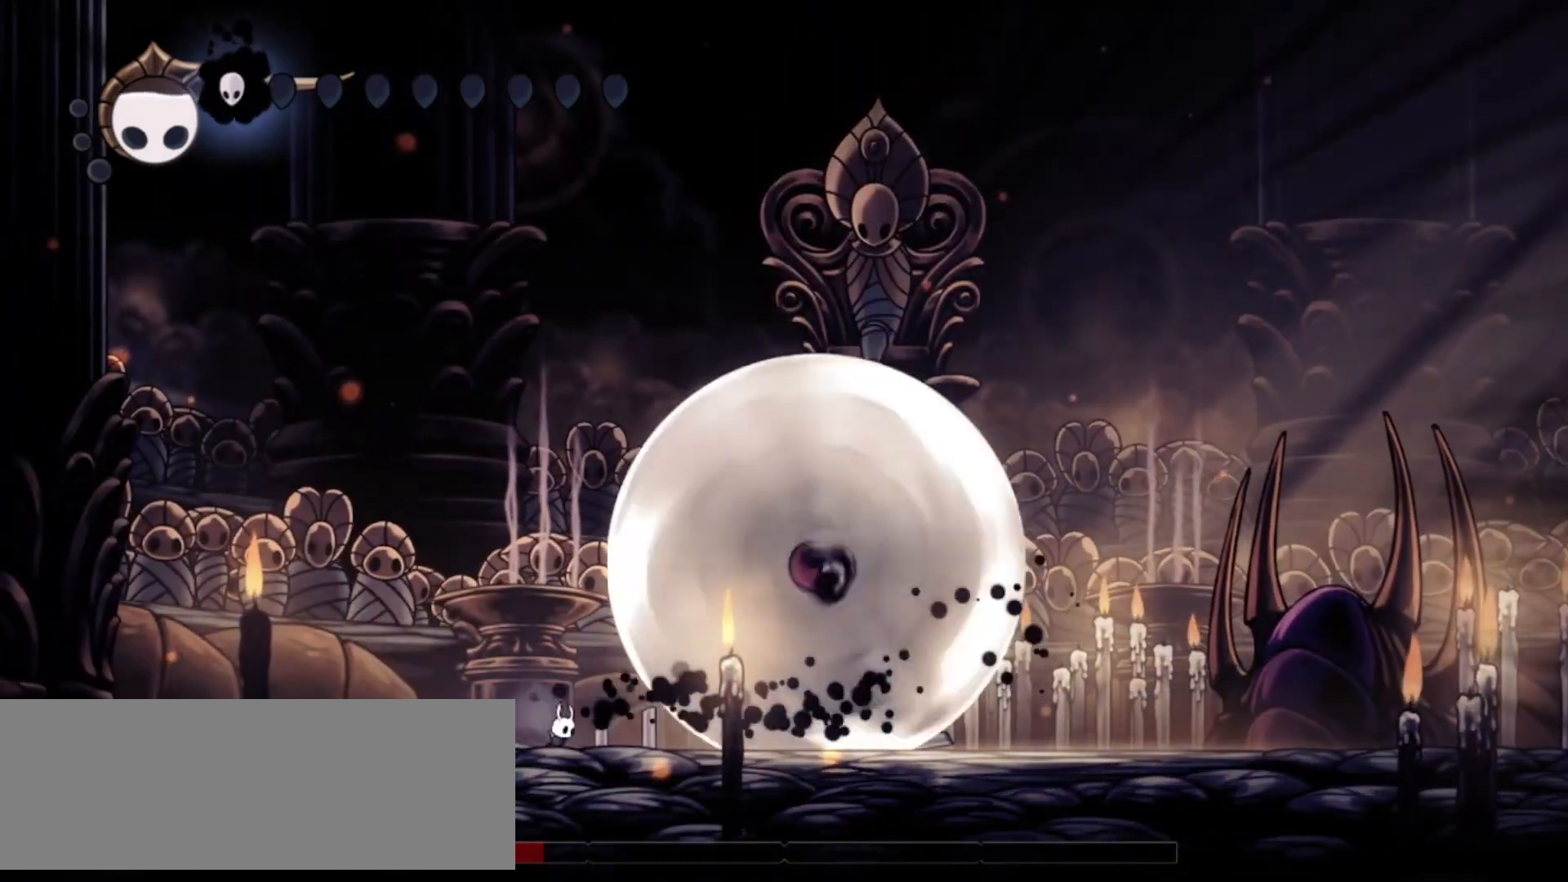
{"keys": ["right", "x"], "events": [[117, "z", "down"], [217, "x", "down"], [417, "x", "up"], [417, "z", "up"], [500, "x", "down"]]}
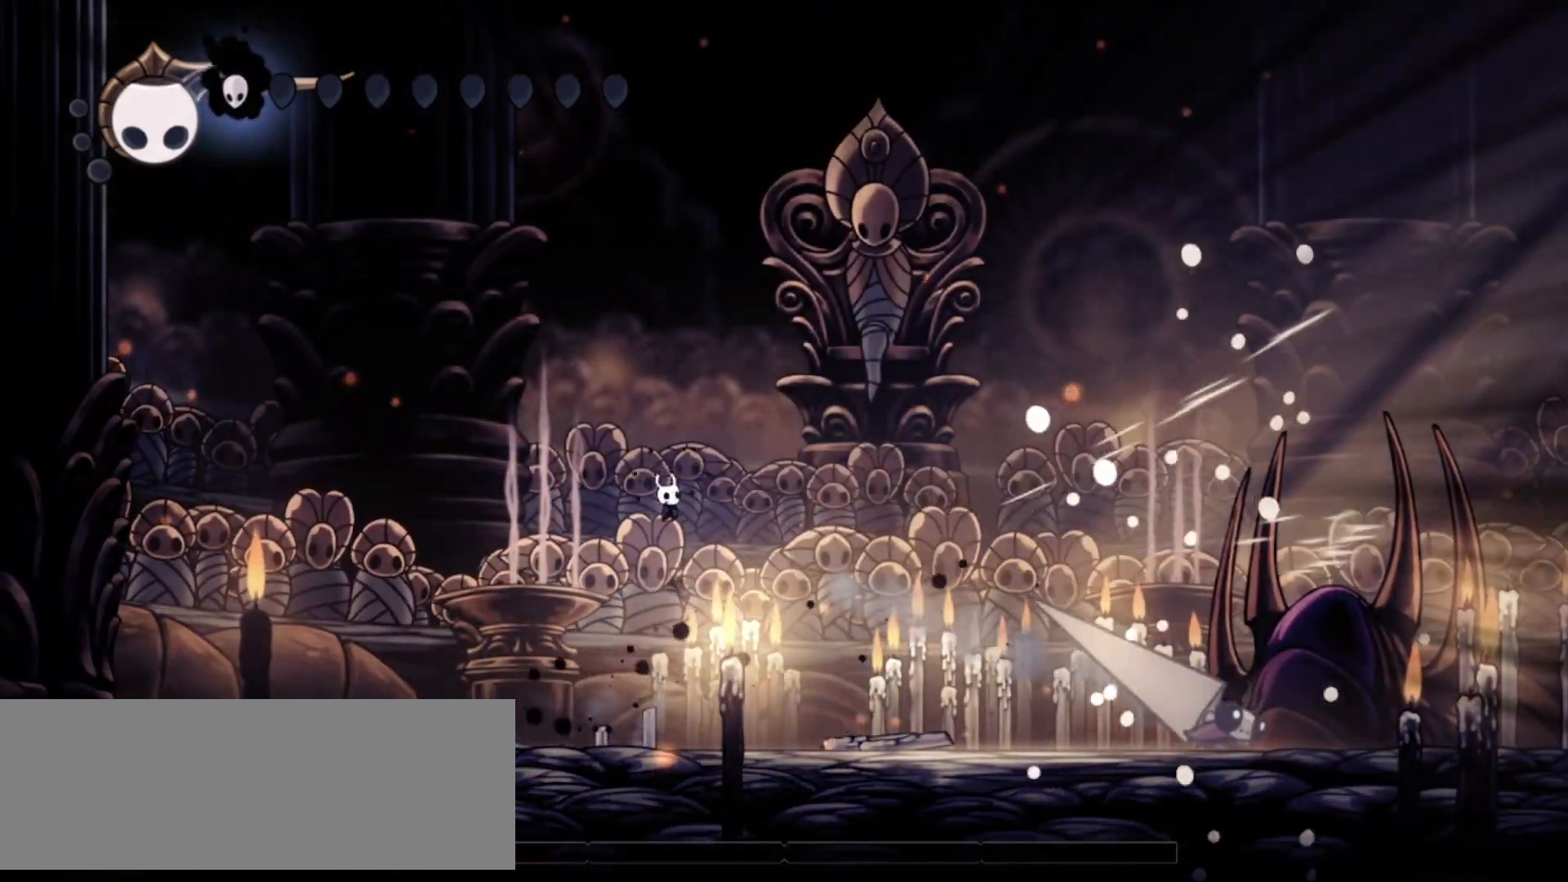
{"keys": ["right"], "events": [[100, "x", "up"]]}
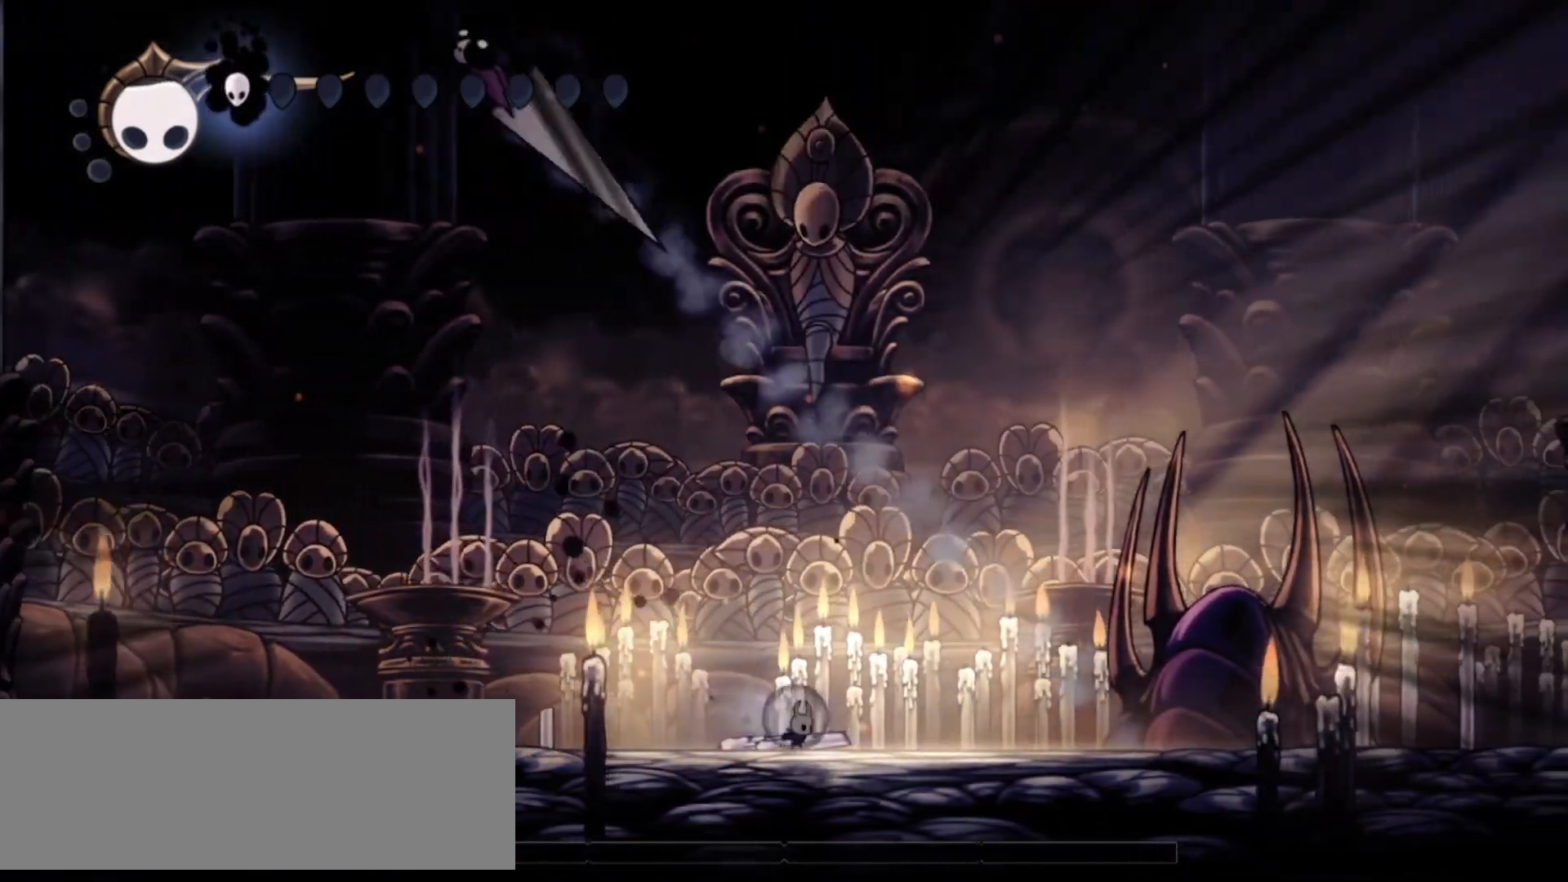
{"keys": ["right", "z"], "events": [[100, "left", "down"], [100, "right", "up"], [433, "right", "down"], [483, "left", "up"], [483, "z", "down"]]}
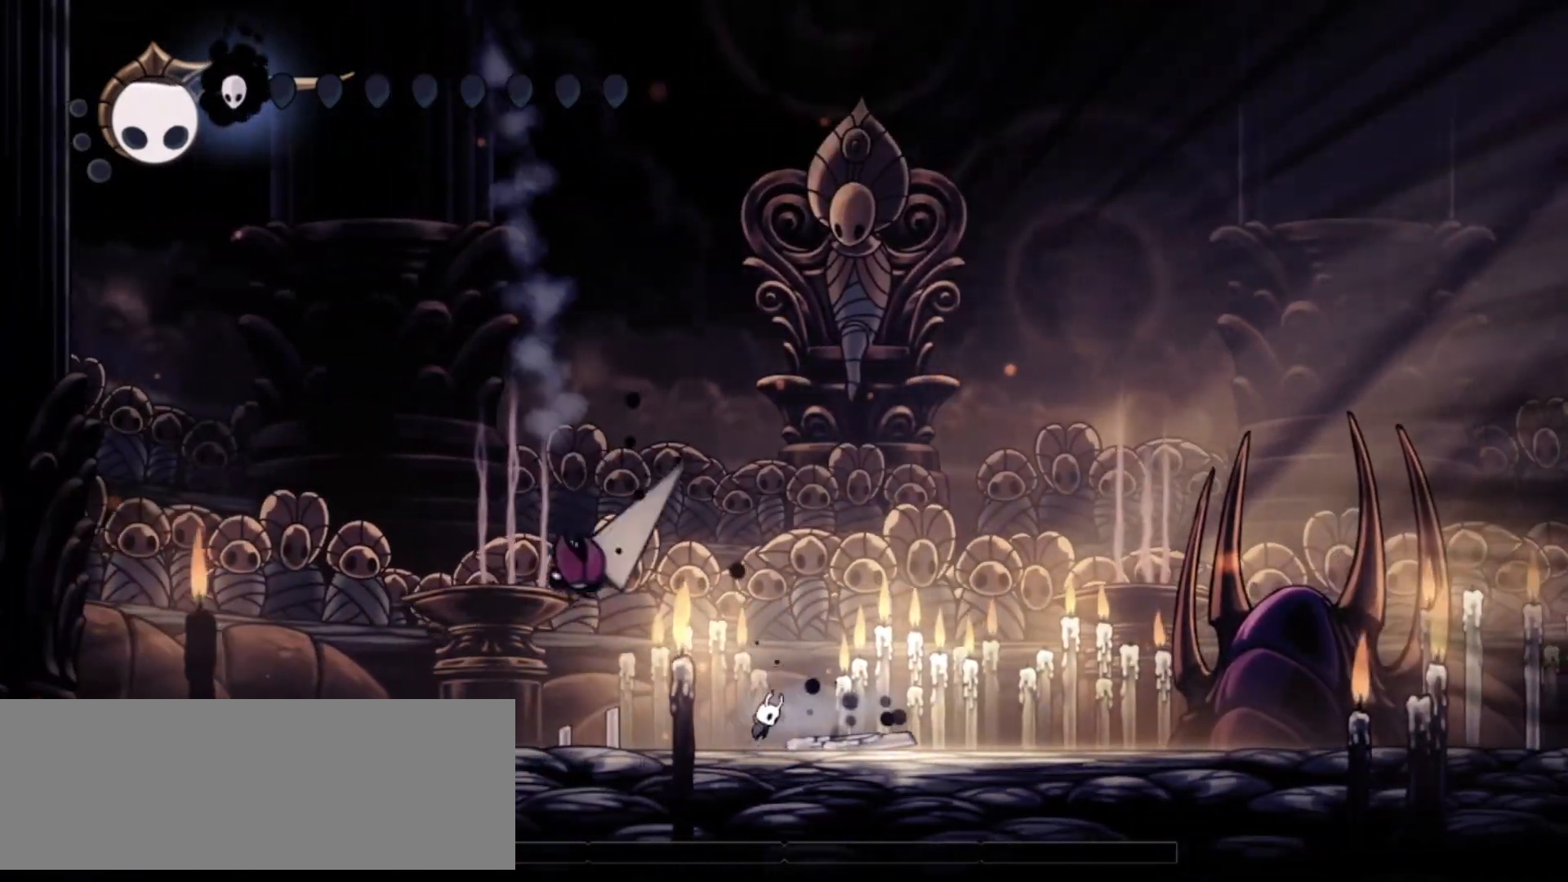
{"keys": [], "events": [[83, "z", "up"], [117, "c", "down"], [217, "c", "up"], [450, "right", "up"]]}
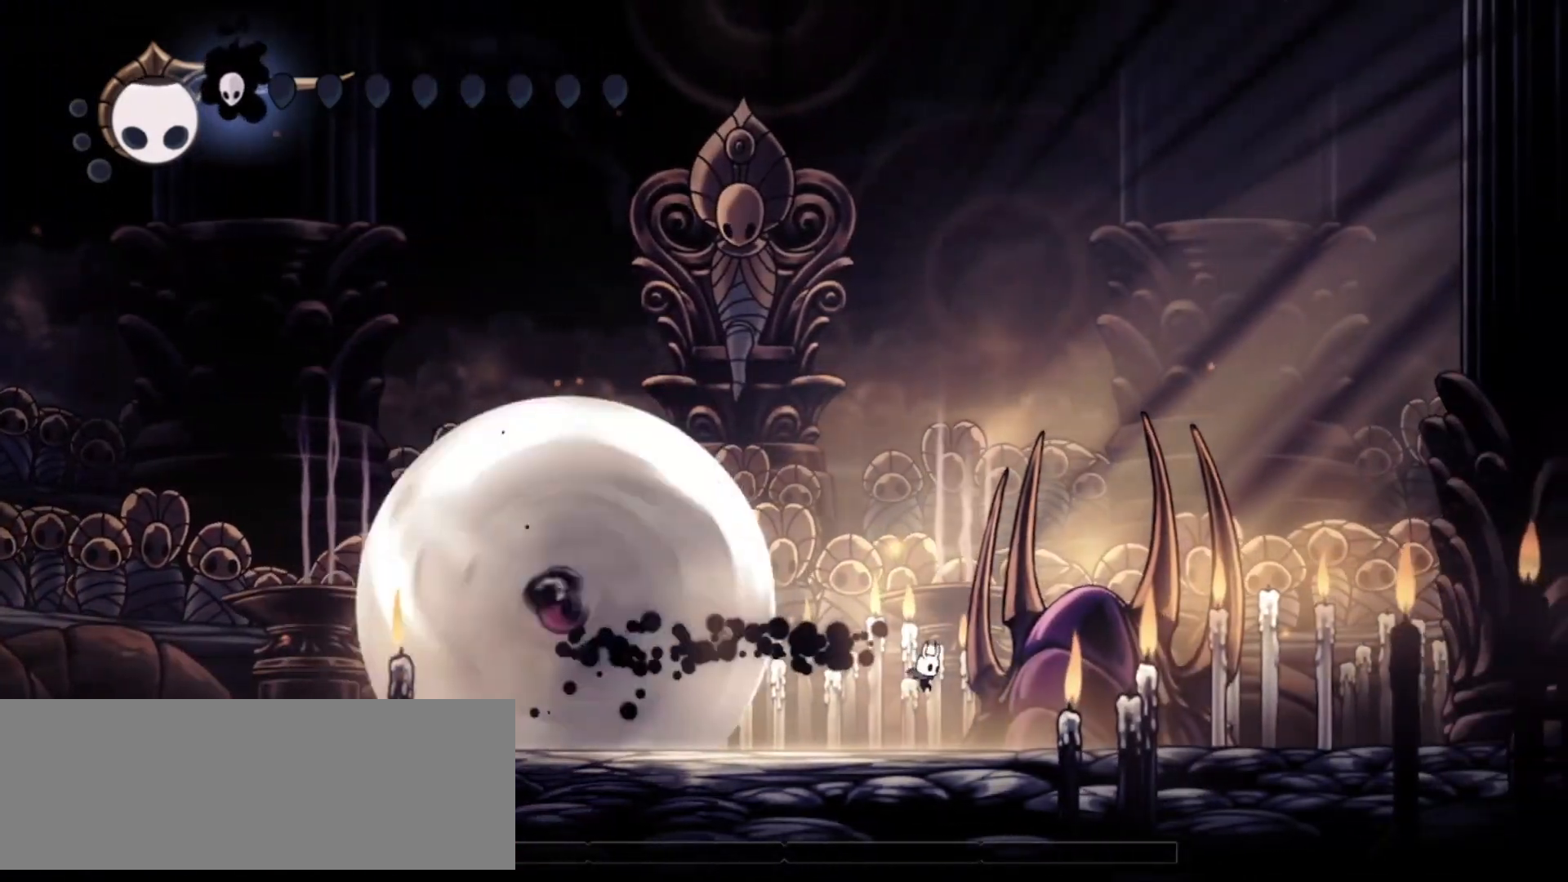
{"keys": ["left", "z"], "events": [[50, "left", "down"], [283, "z", "down"]]}
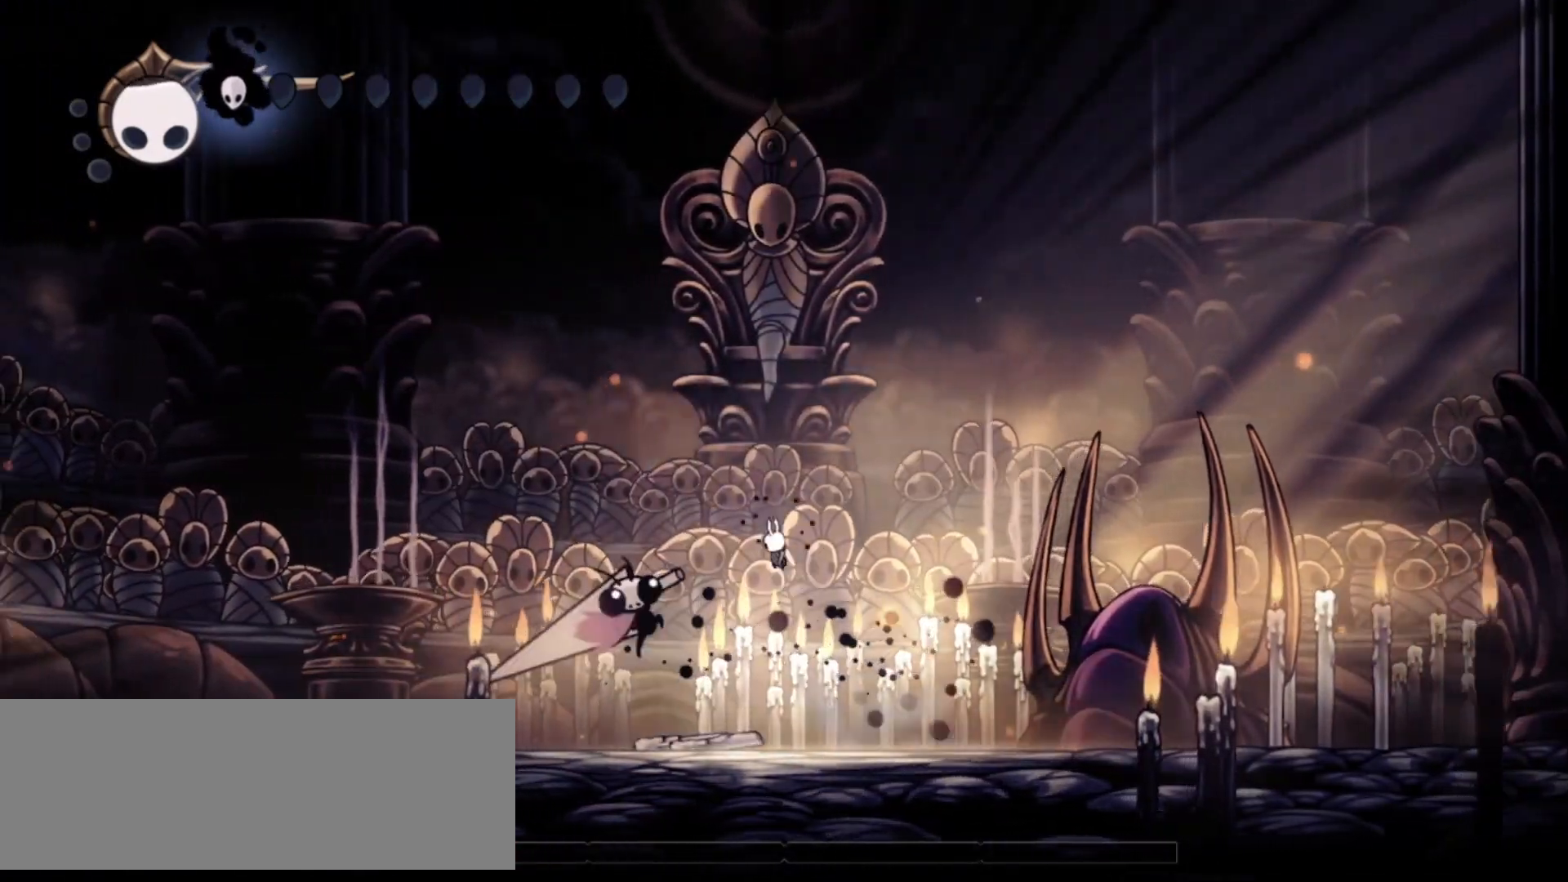
{"keys": ["x"], "events": [[17, "x", "down"], [100, "x", "up"], [100, "z", "up"], [200, "left", "up"], [300, "left", "down"], [300, "x", "down"], [383, "left", "up"], [383, "x", "up"], [433, "x", "down"]]}
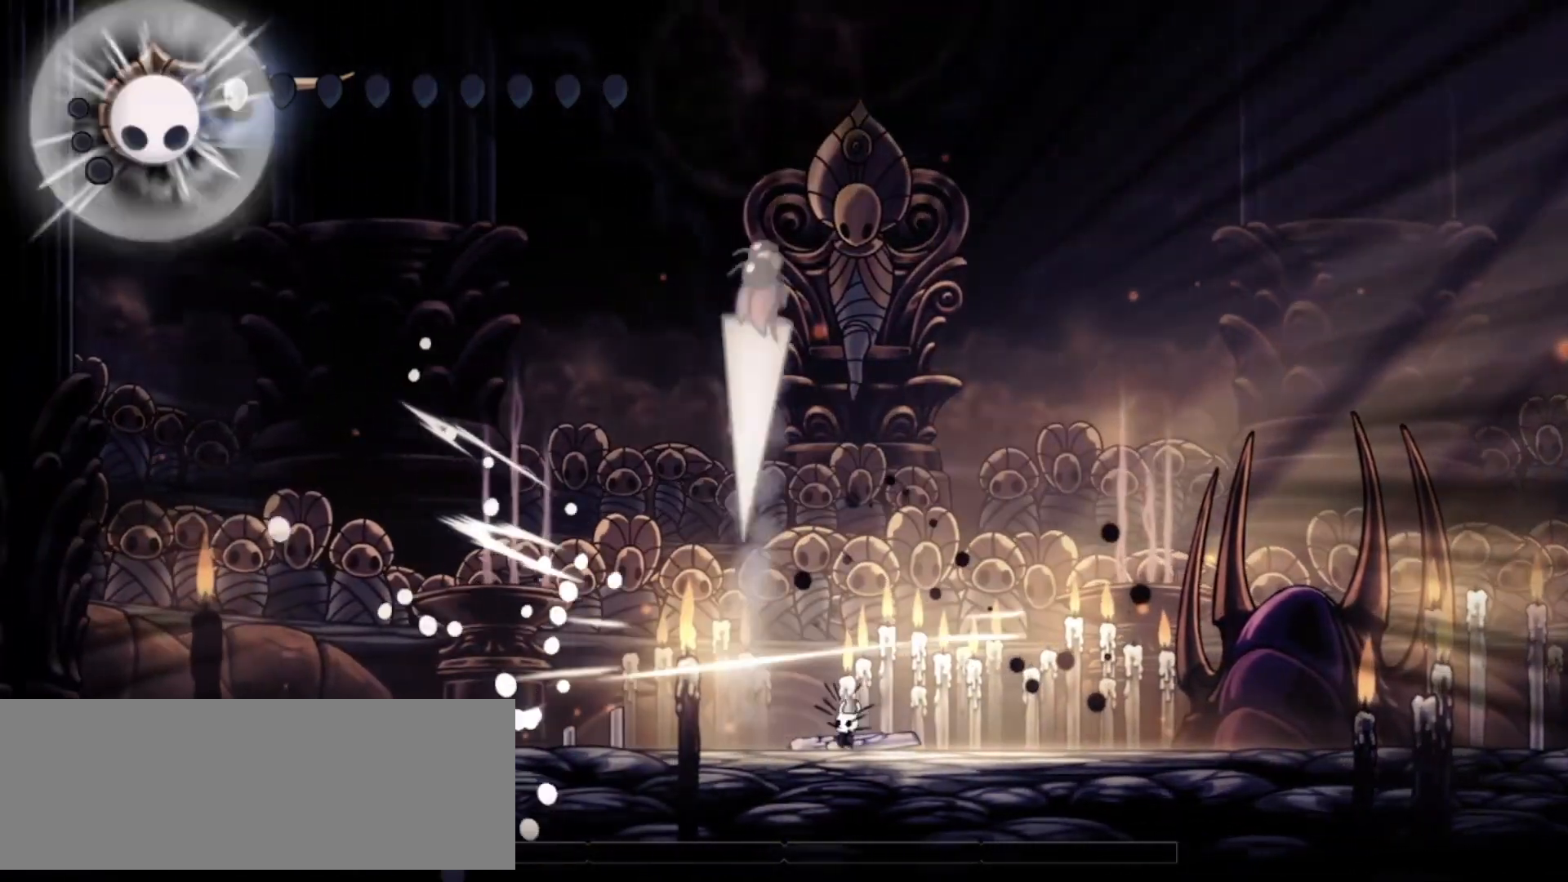
{"keys": ["left"], "events": [[67, "x", "up"], [167, "right", "down"], [400, "left", "down"], [400, "right", "up"]]}
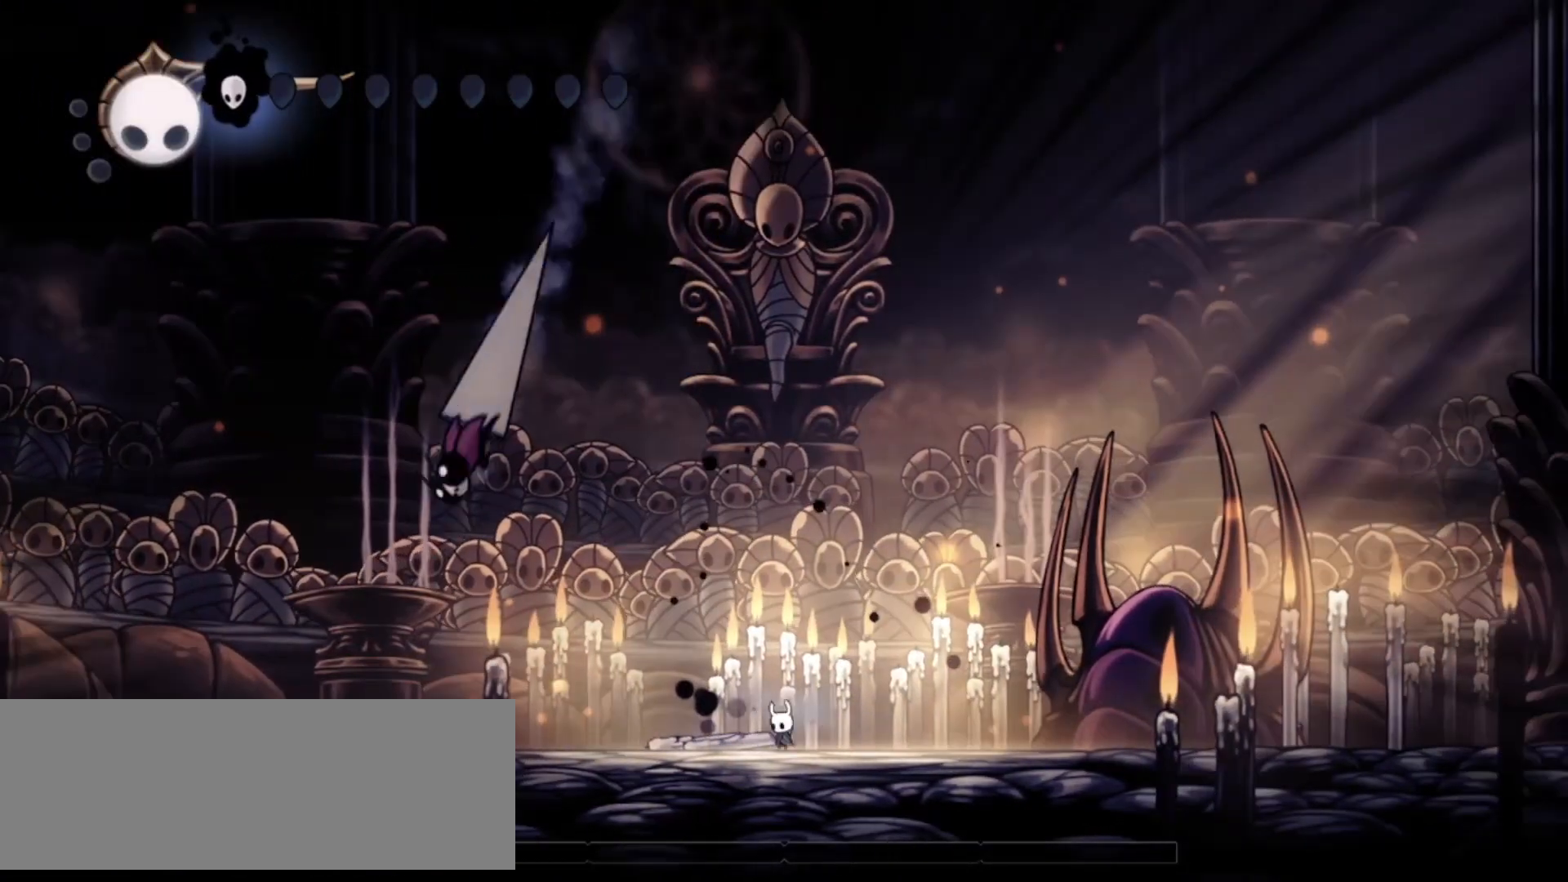
{"keys": ["left"], "events": [[50, "right", "down"], [100, "right", "up"], [183, "left", "up"], [183, "right", "down"], [367, "left", "down"], [367, "right", "up"]]}
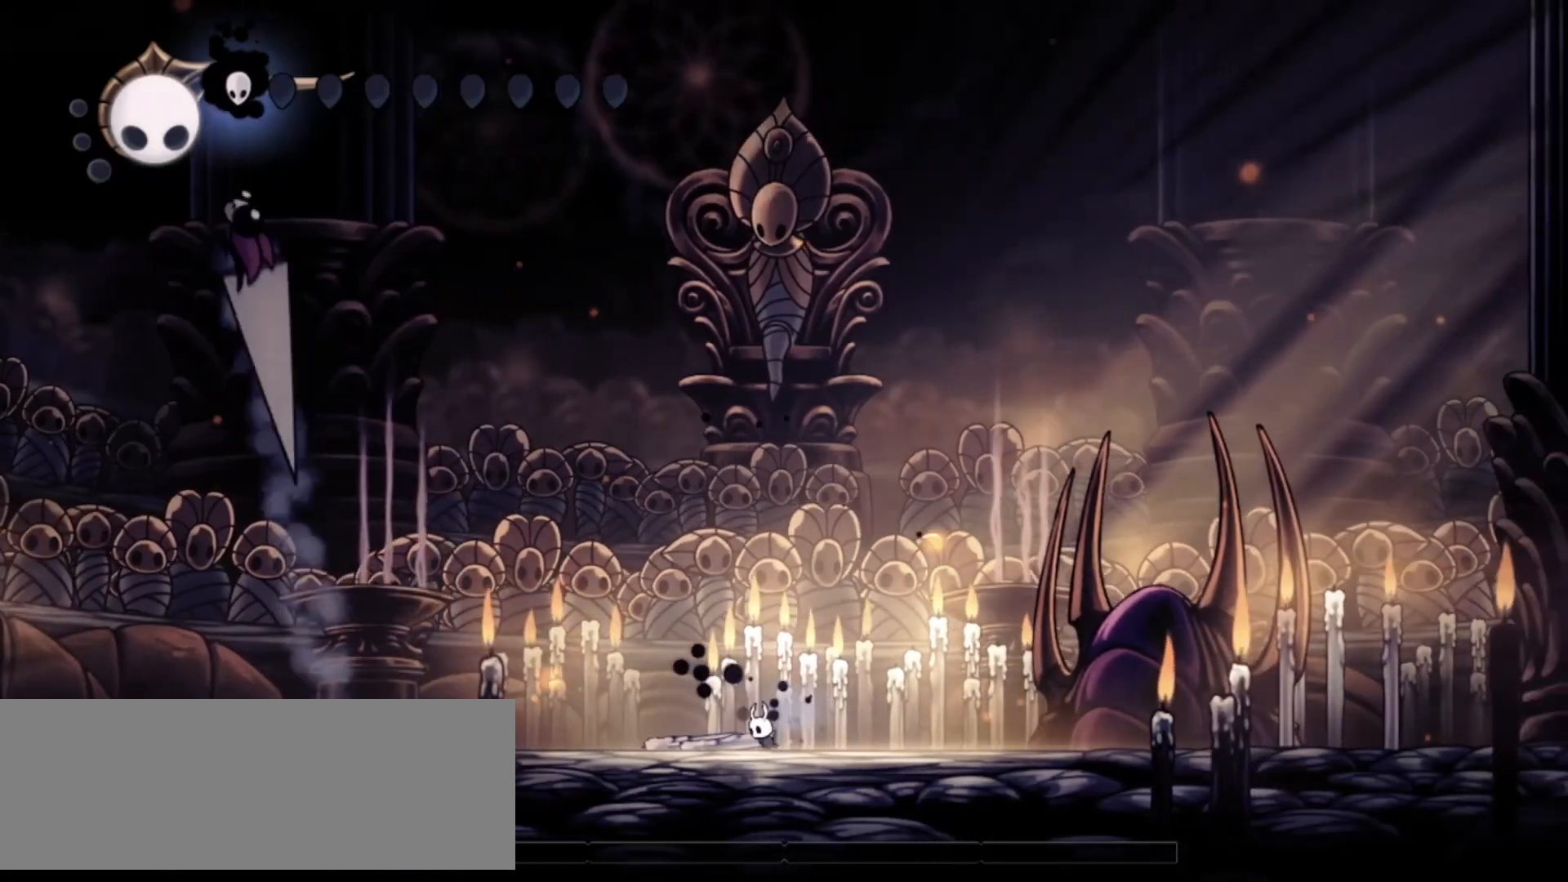
{"keys": ["right"], "events": [[100, "z", "down"], [150, "right", "down"], [333, "left", "up"], [333, "z", "up"]]}
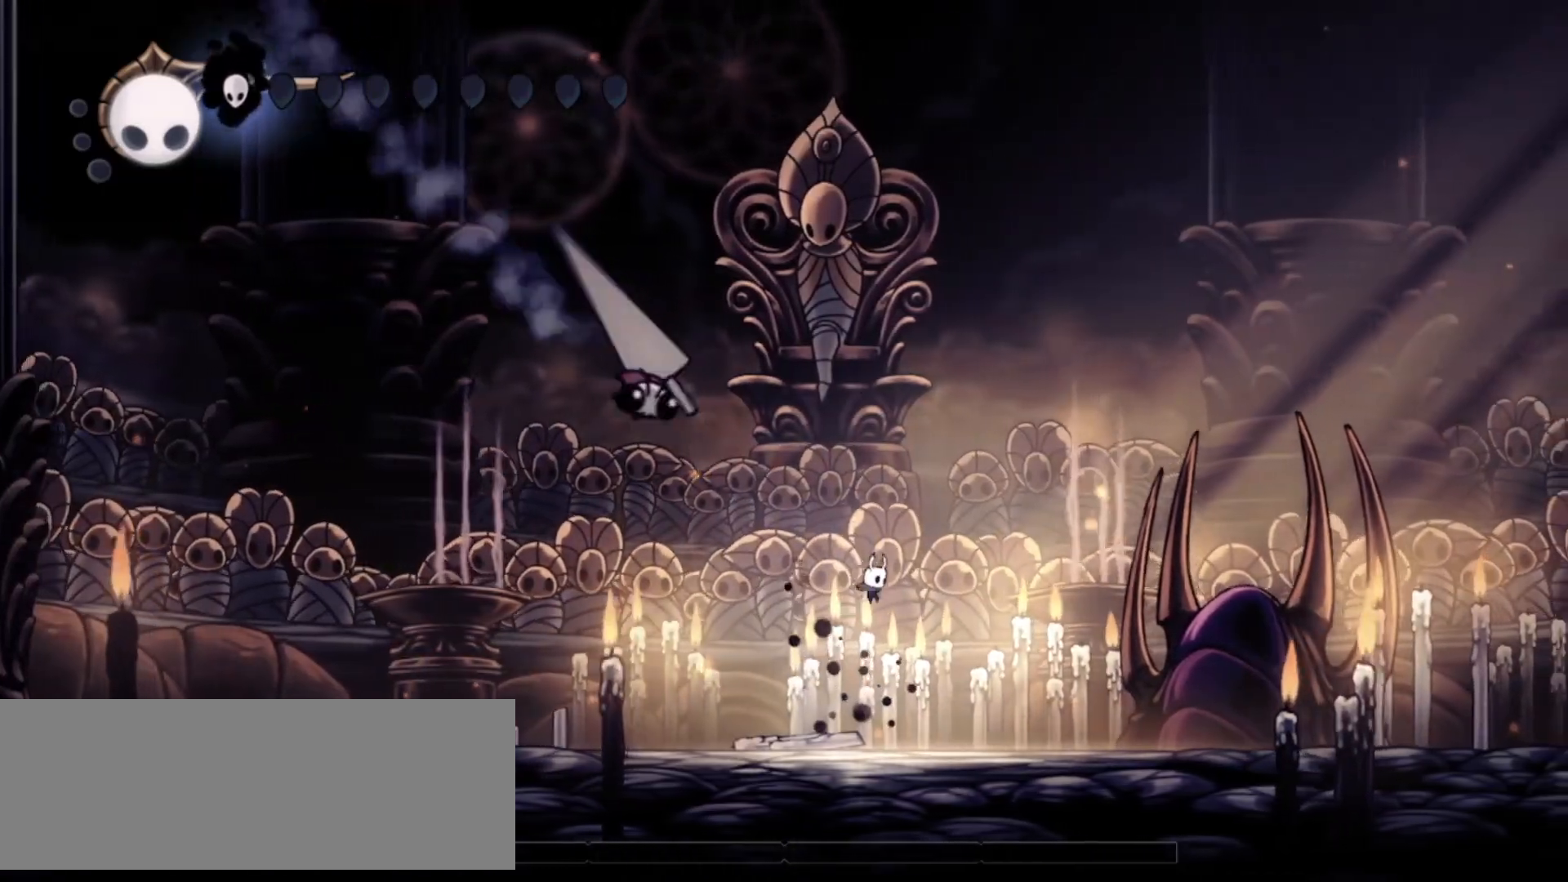
{"keys": ["left"], "events": [[117, "c", "down"], [267, "c", "up"], [317, "right", "up"], [500, "left", "down"]]}
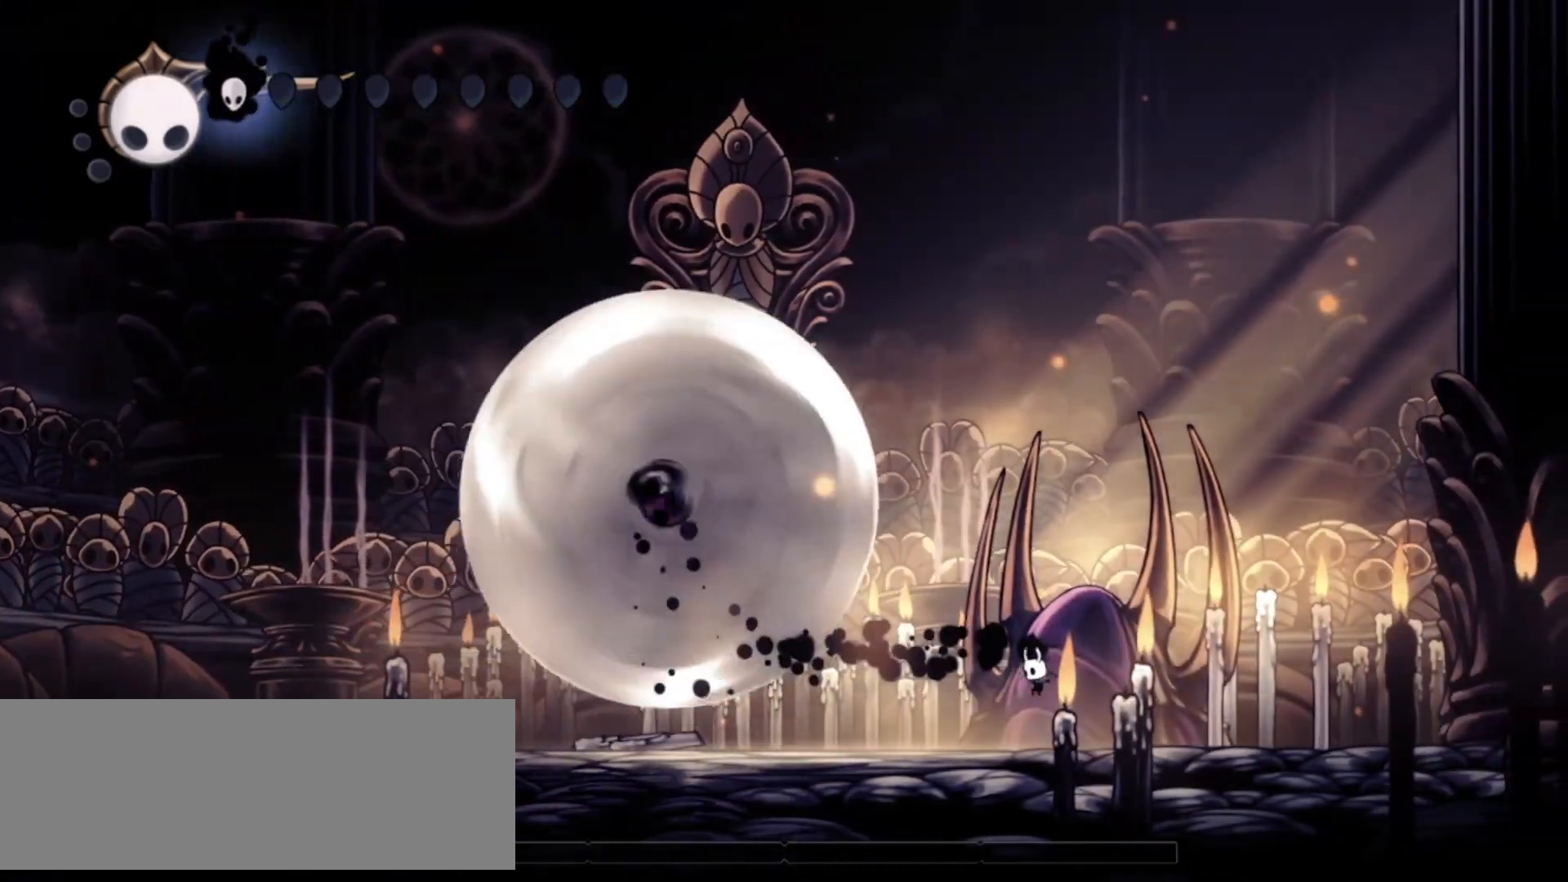
{"keys": ["left", "z"], "events": [[50, "left", "up"], [183, "left", "down"], [417, "z", "down"]]}
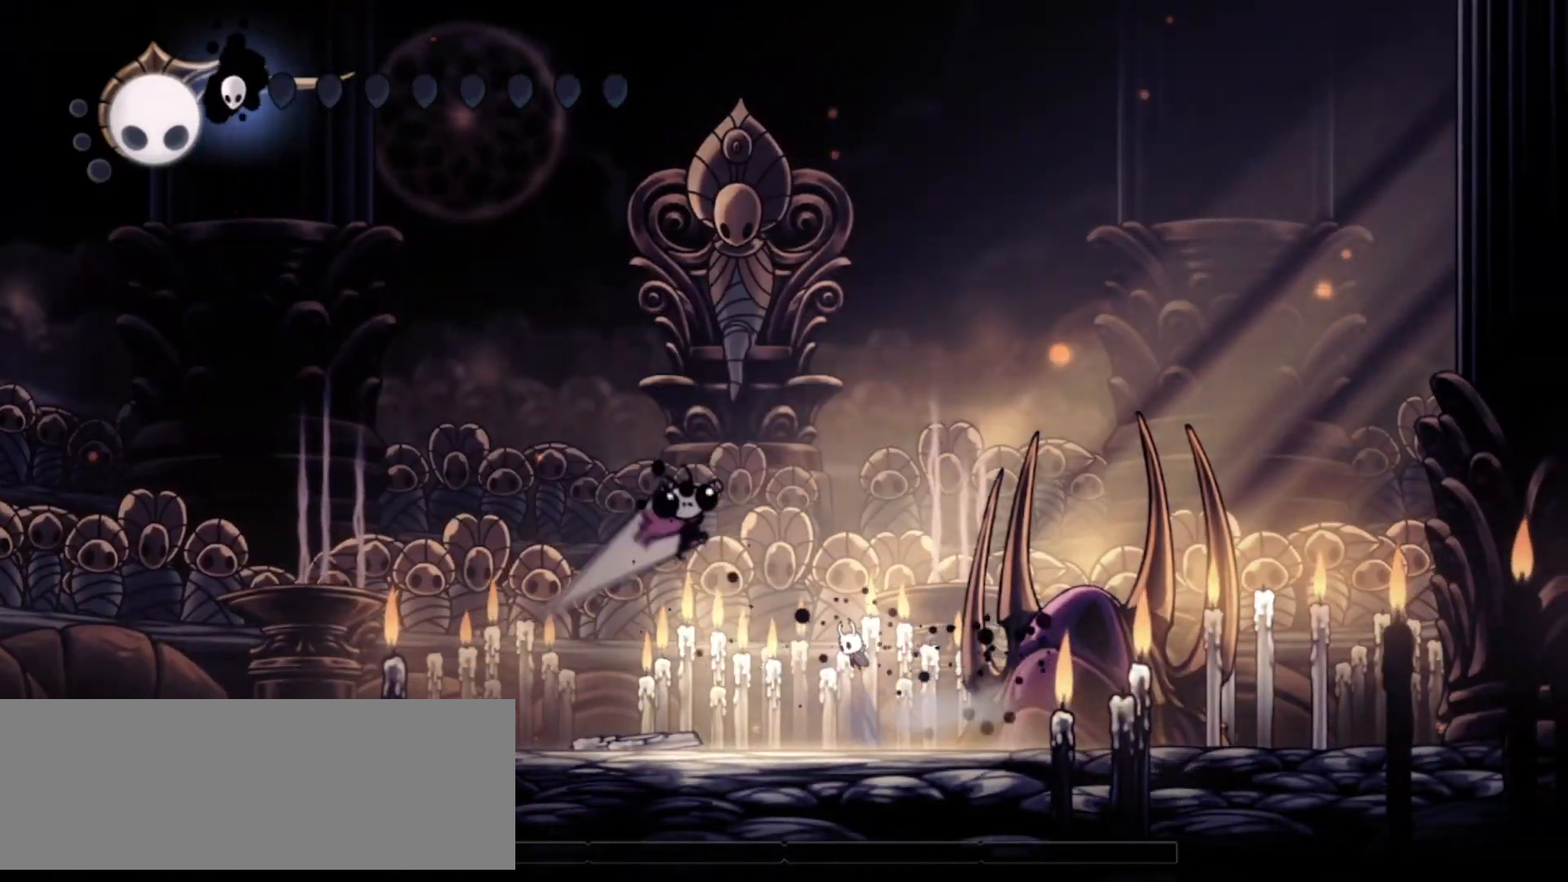
{"keys": ["left"], "events": [[67, "x", "down"], [300, "x", "up"], [383, "z", "up"]]}
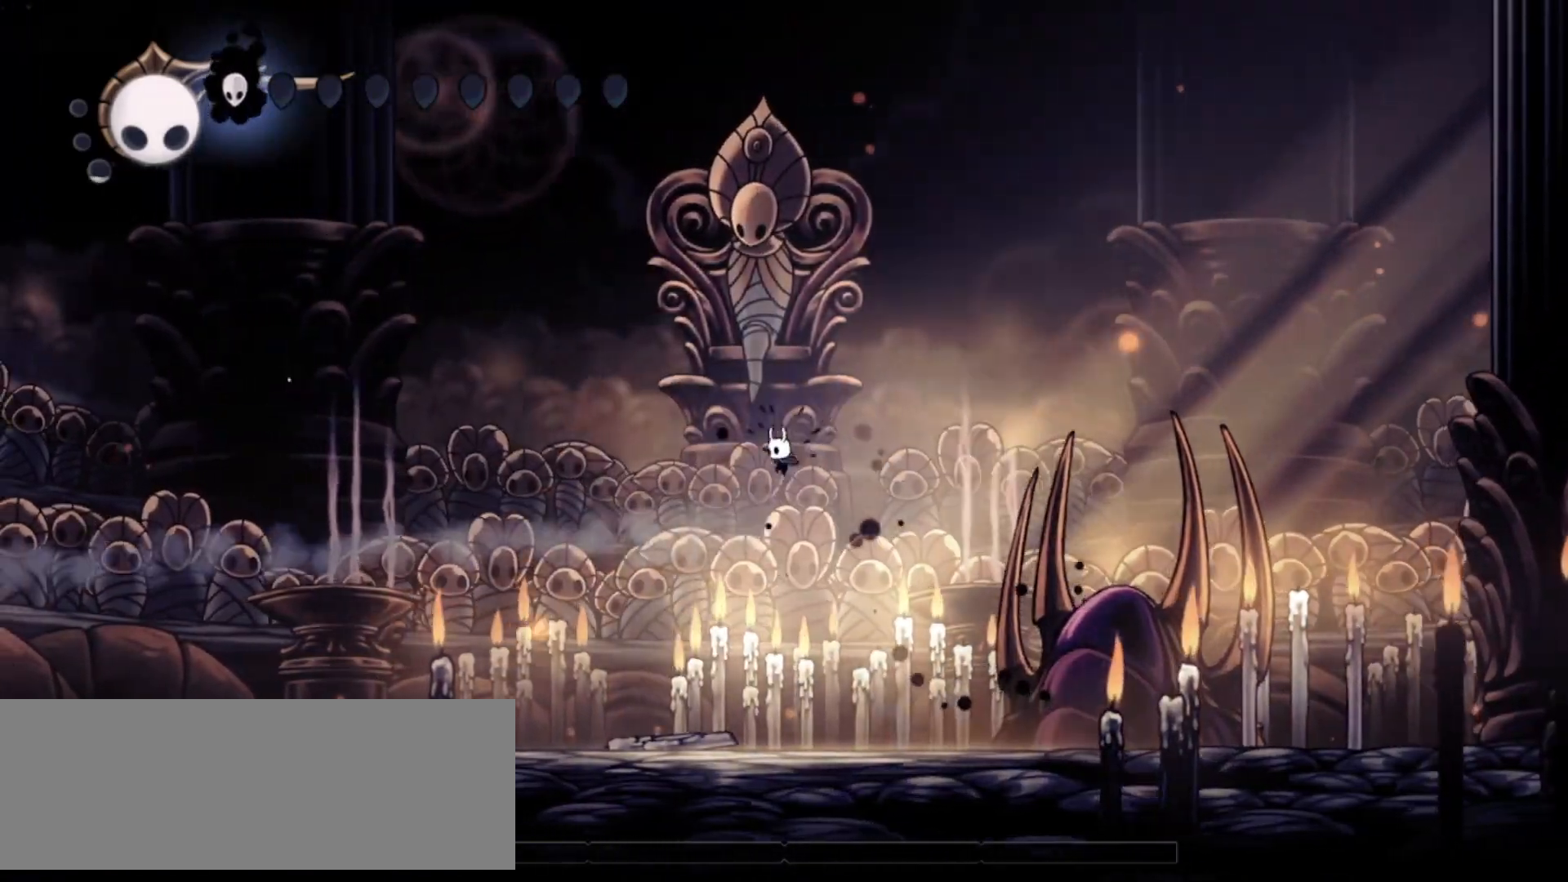
{"keys": ["right"], "events": [[300, "left", "up"], [350, "z", "down"], [400, "right", "down"], [500, "z", "up"]]}
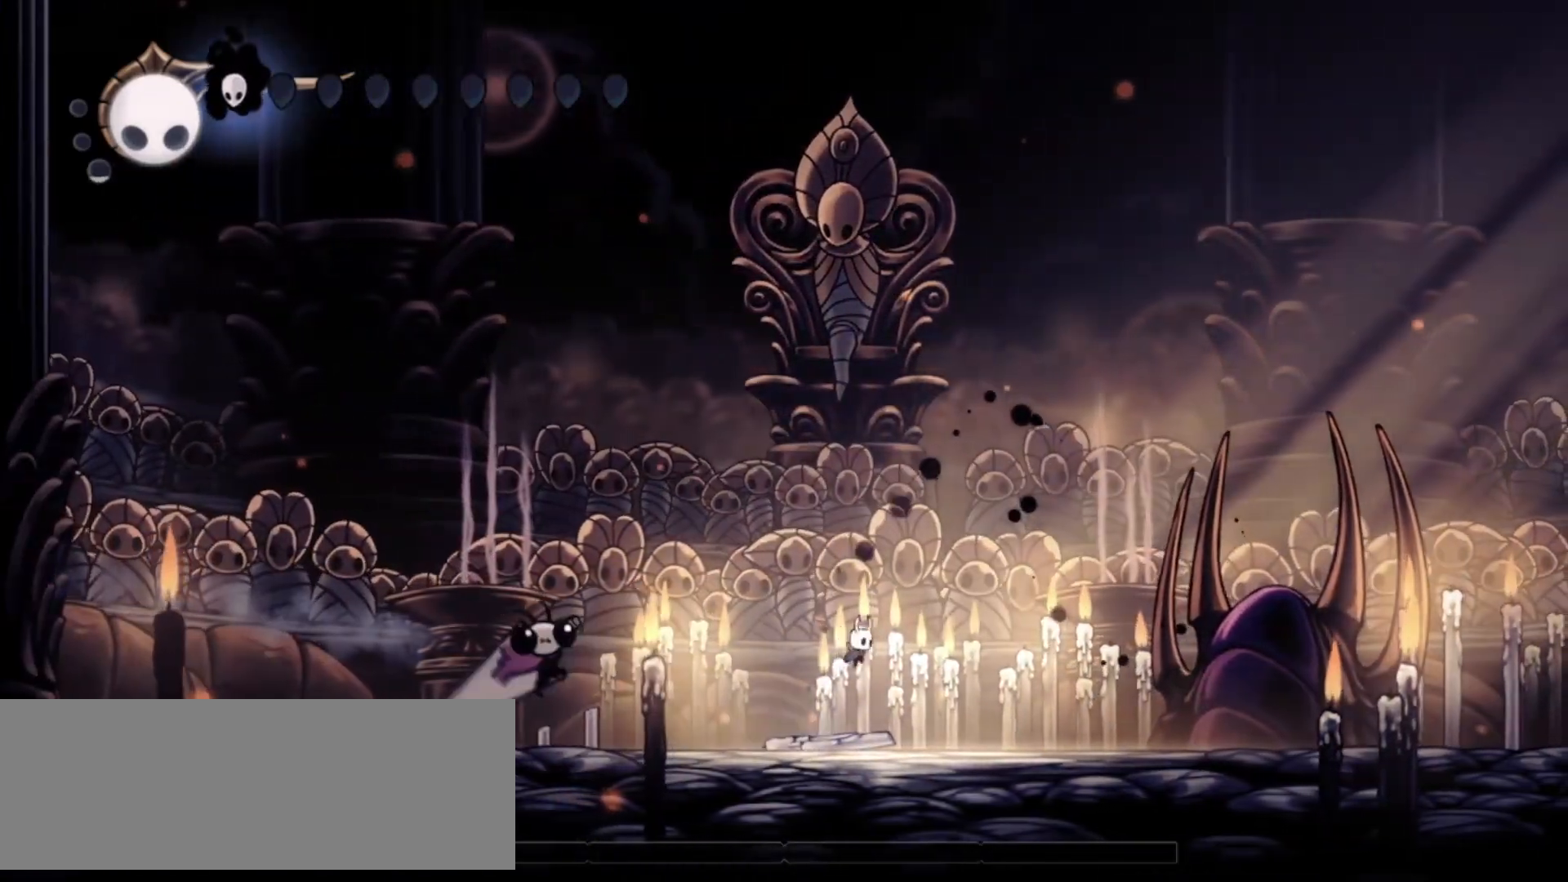
{"keys": ["left"], "events": [[83, "c", "down"], [183, "c", "up"], [317, "right", "up"], [367, "left", "down"]]}